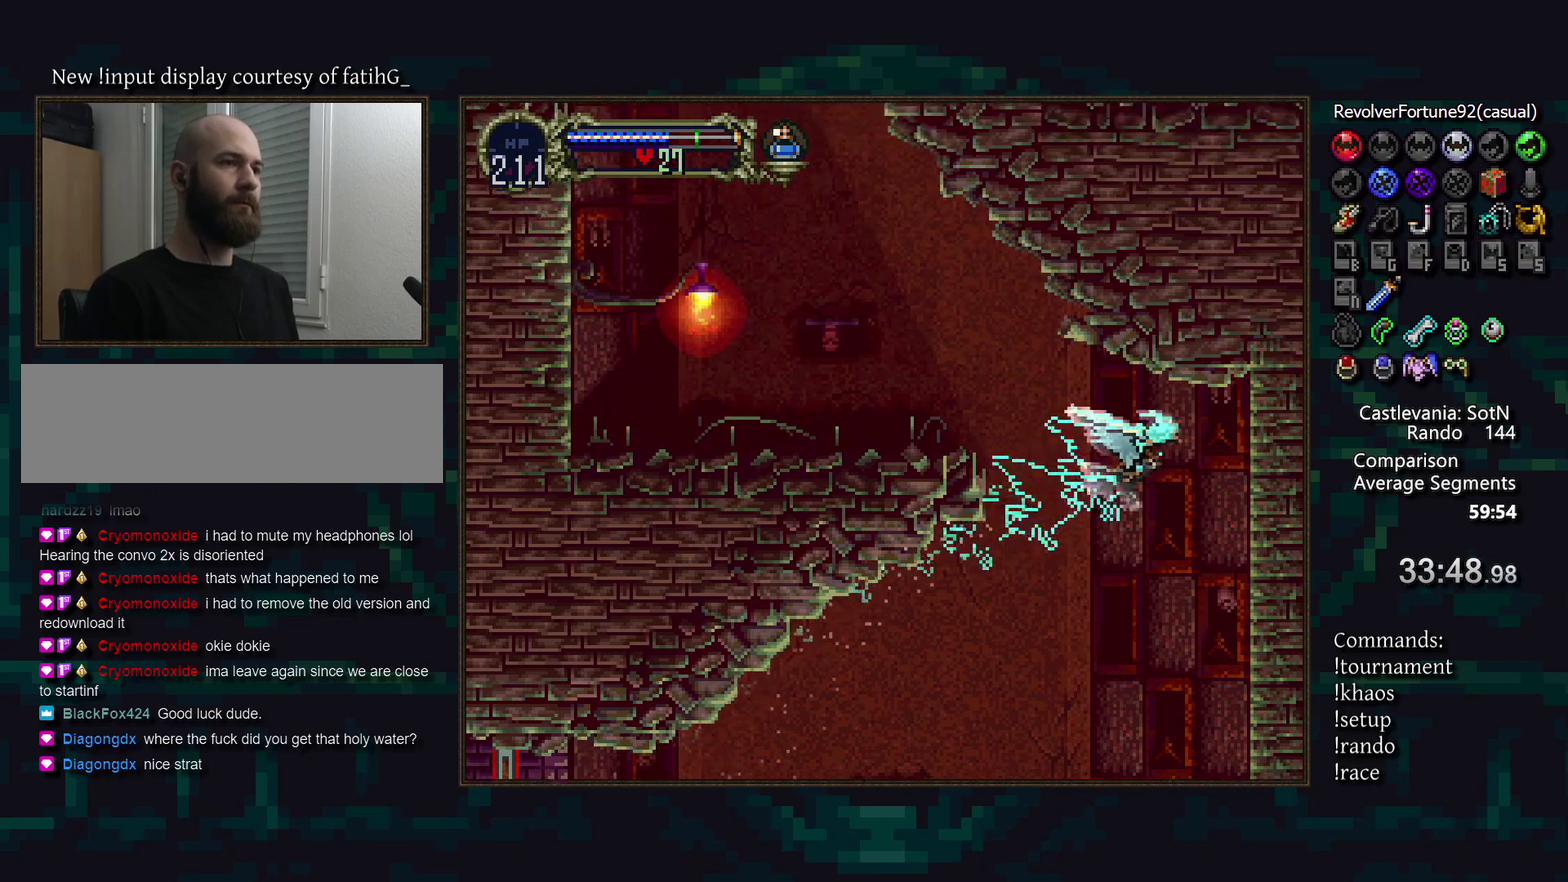
Gameplay with a controller (PlayStation layout); each line is a JSON object with the inputs held at the frame after it. "events" lists button and stick changes between this image and that frame as [ms after this image, input, new state], when the widget could be followed in between. Not read: CROSS DPAD_LEFT DPAD_RIGHT DPAD_UP L3 R3.
{"buttons": [], "events": [[33, "R1", "down"], [100, "L1", "up"], [117, "R1", "up"]]}
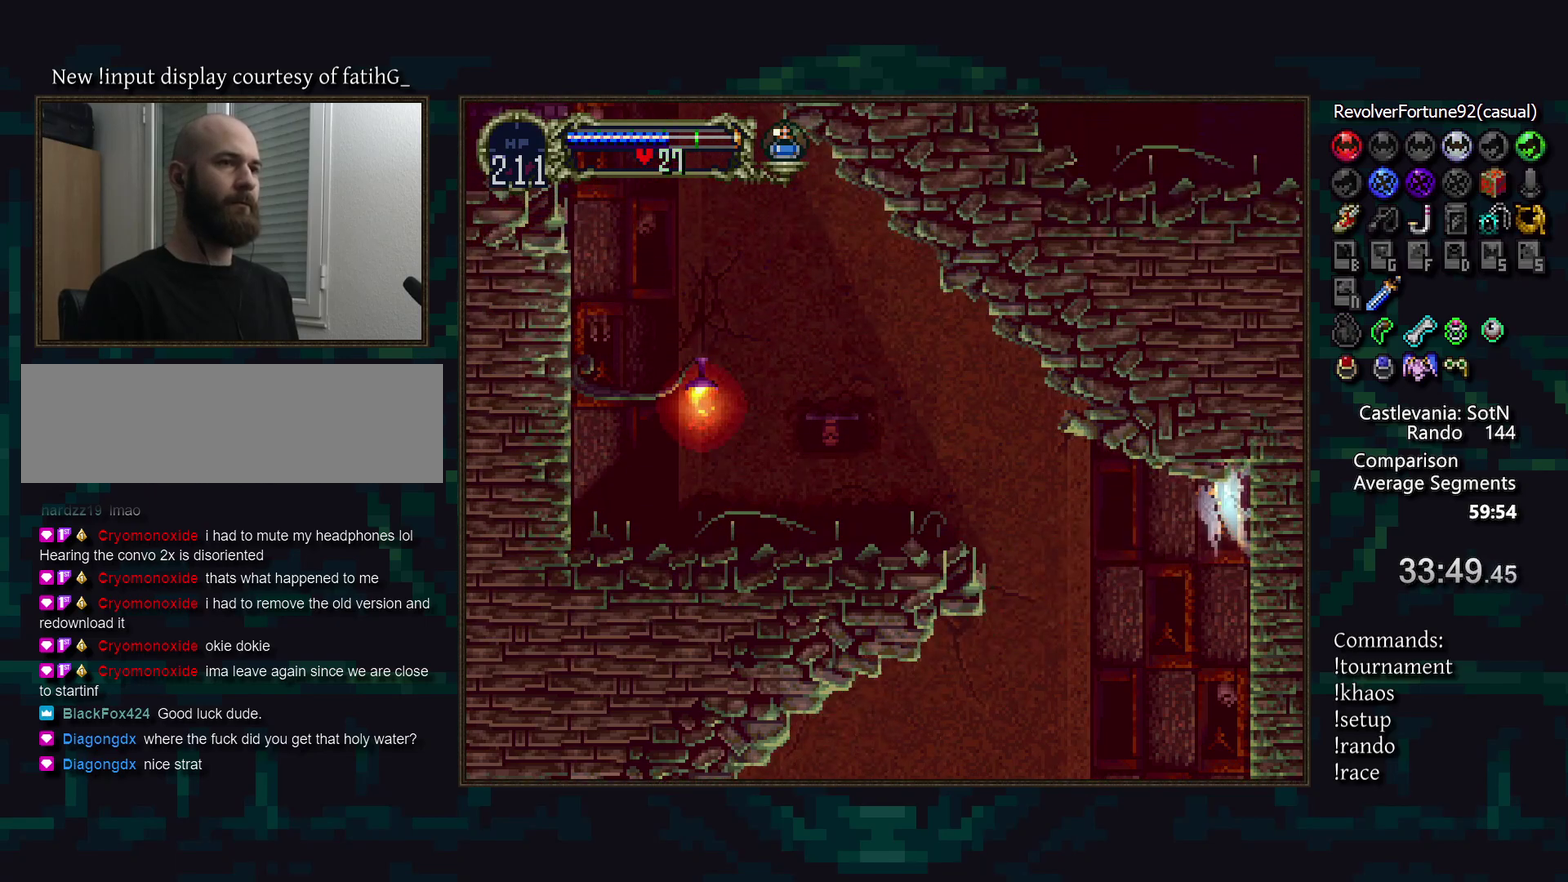
{"buttons": [], "events": []}
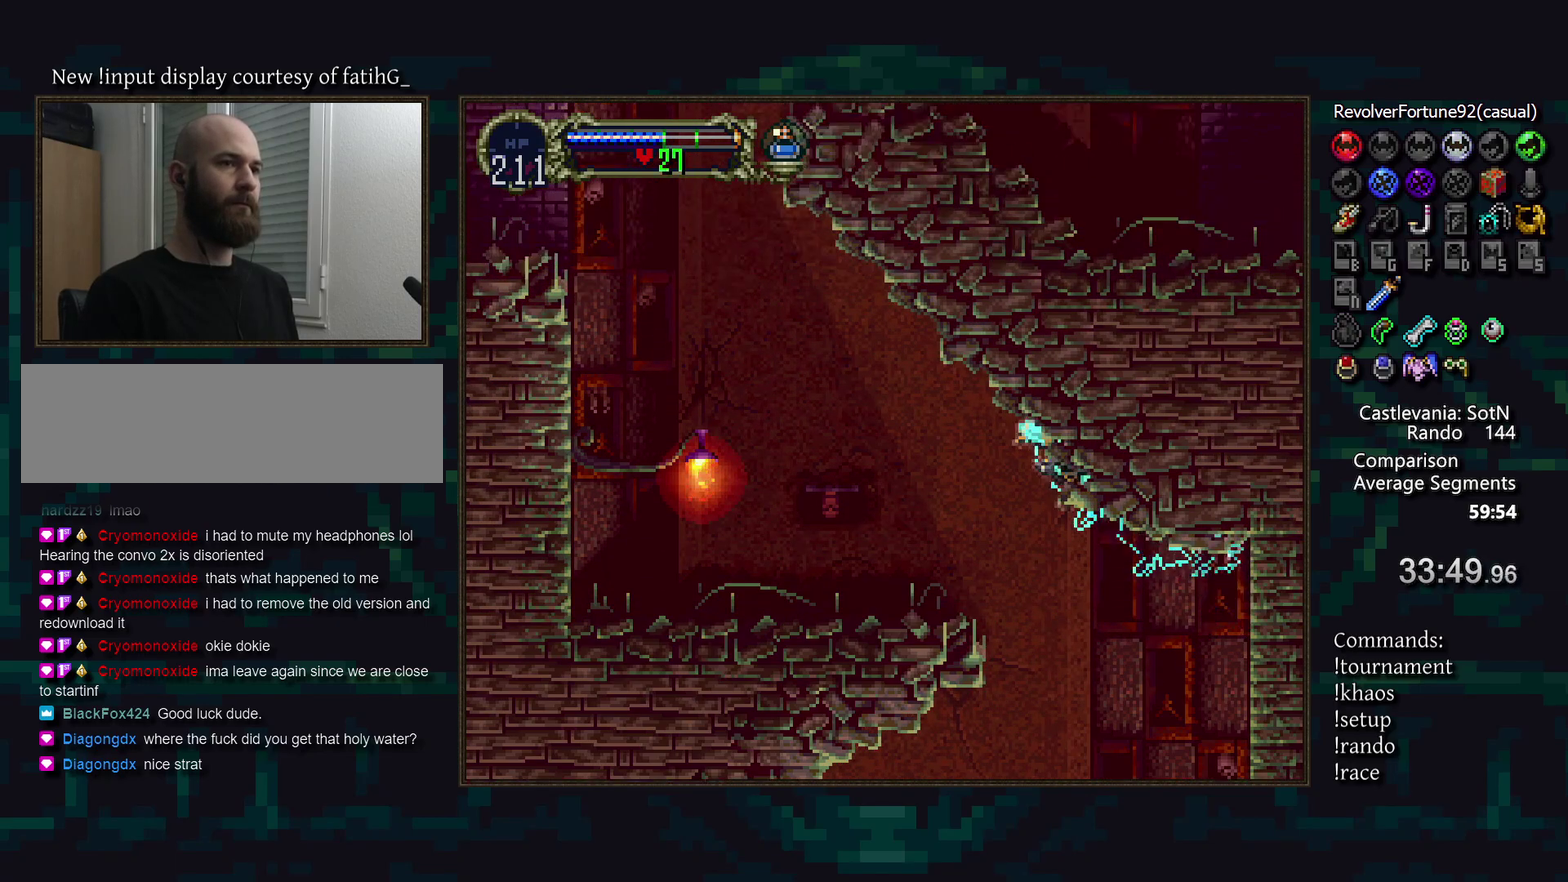
{"buttons": [], "events": [[267, "L1", "down"], [300, "R1", "down"], [350, "L1", "up"], [400, "R1", "up"]]}
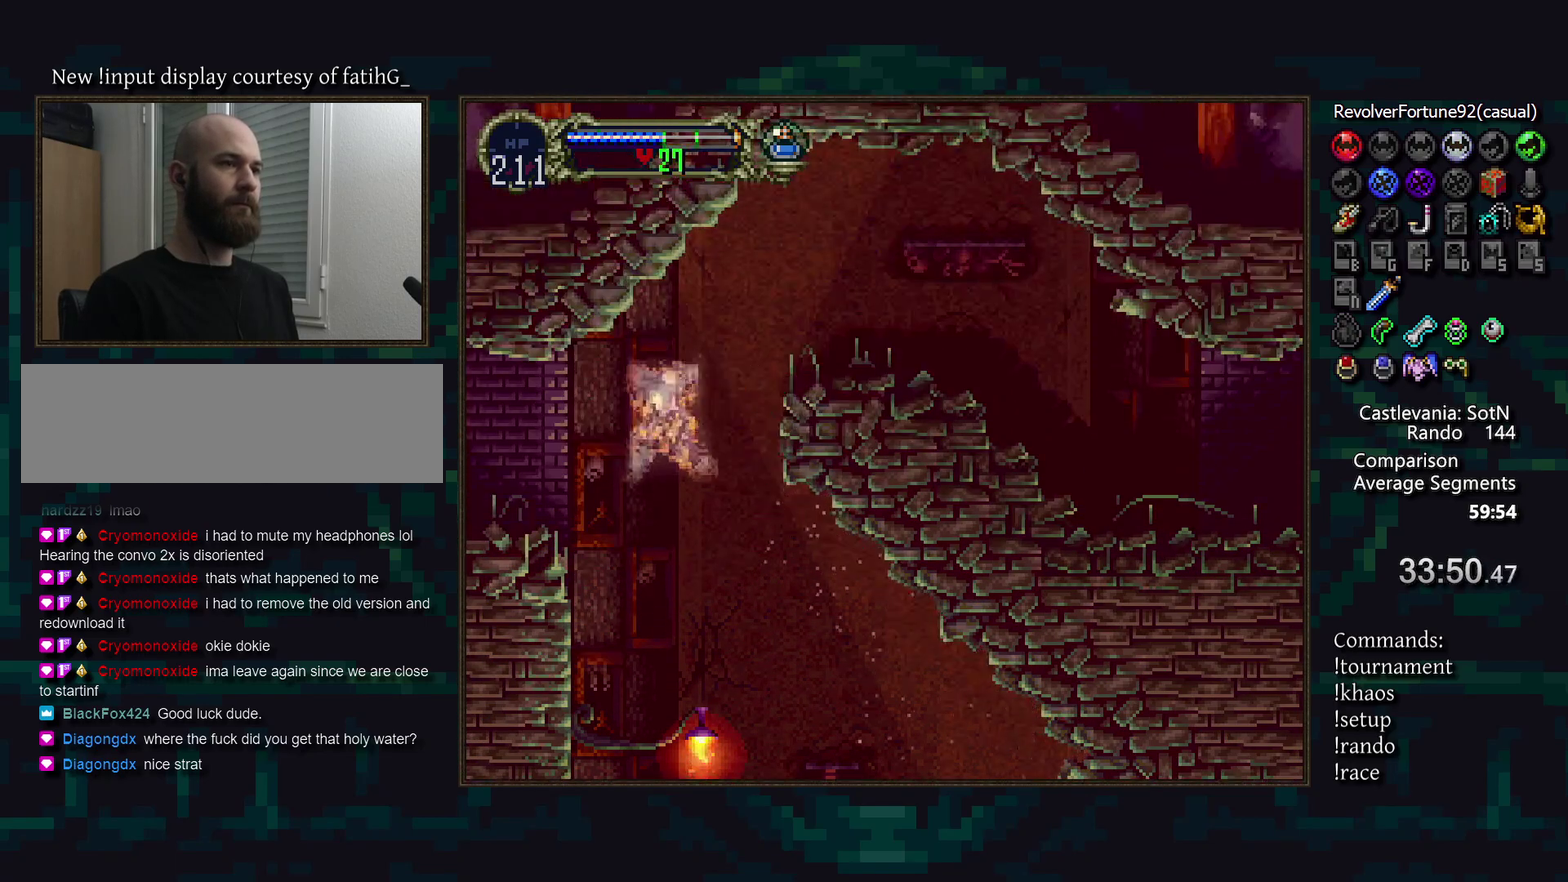
{"buttons": [], "events": []}
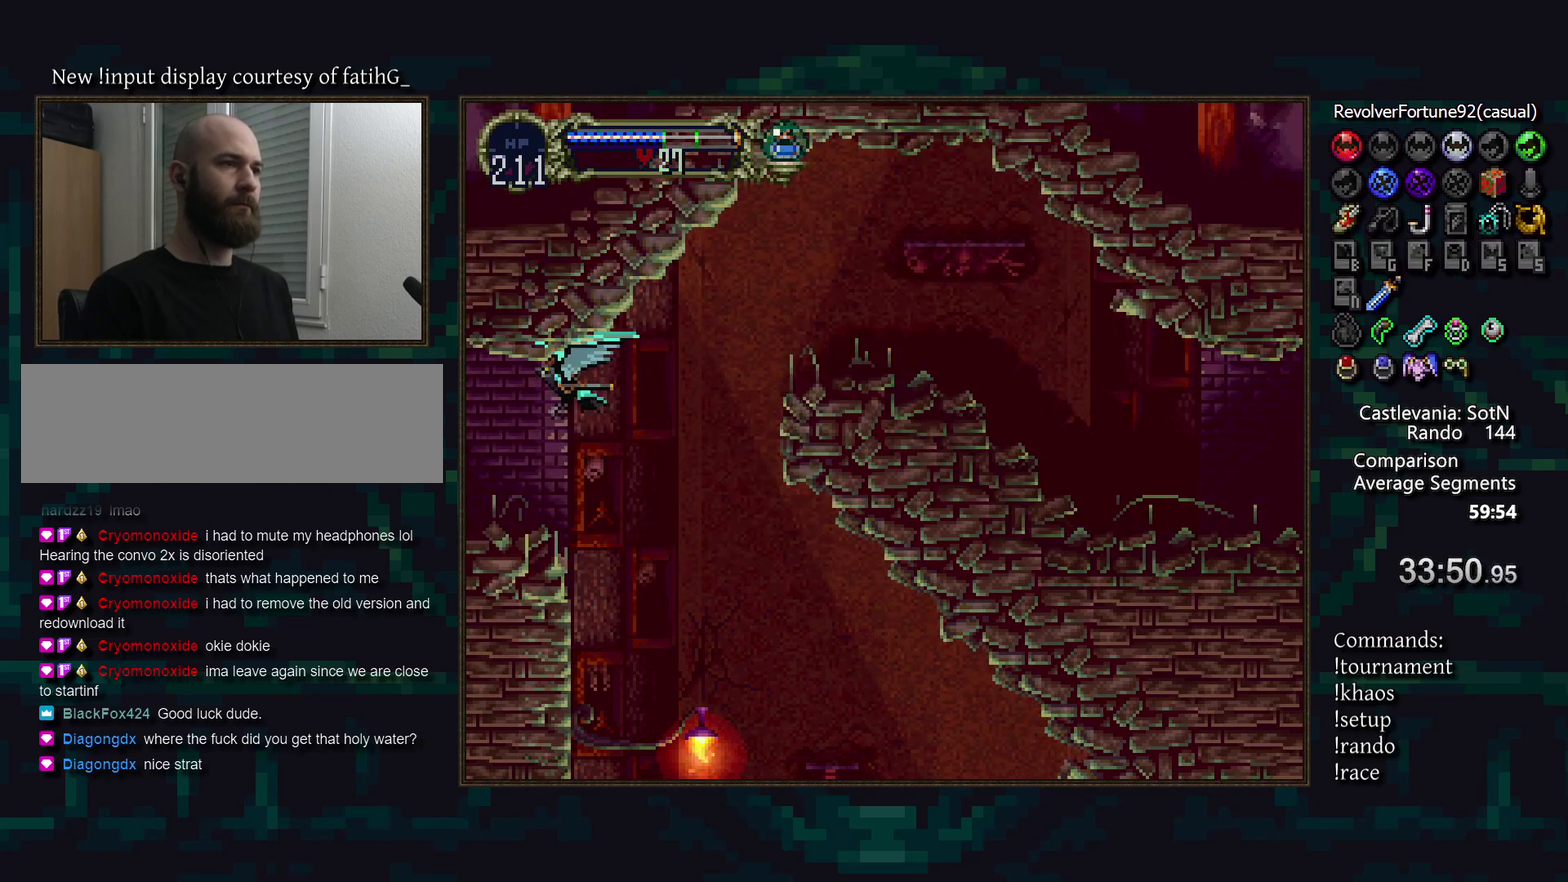
{"buttons": [], "events": []}
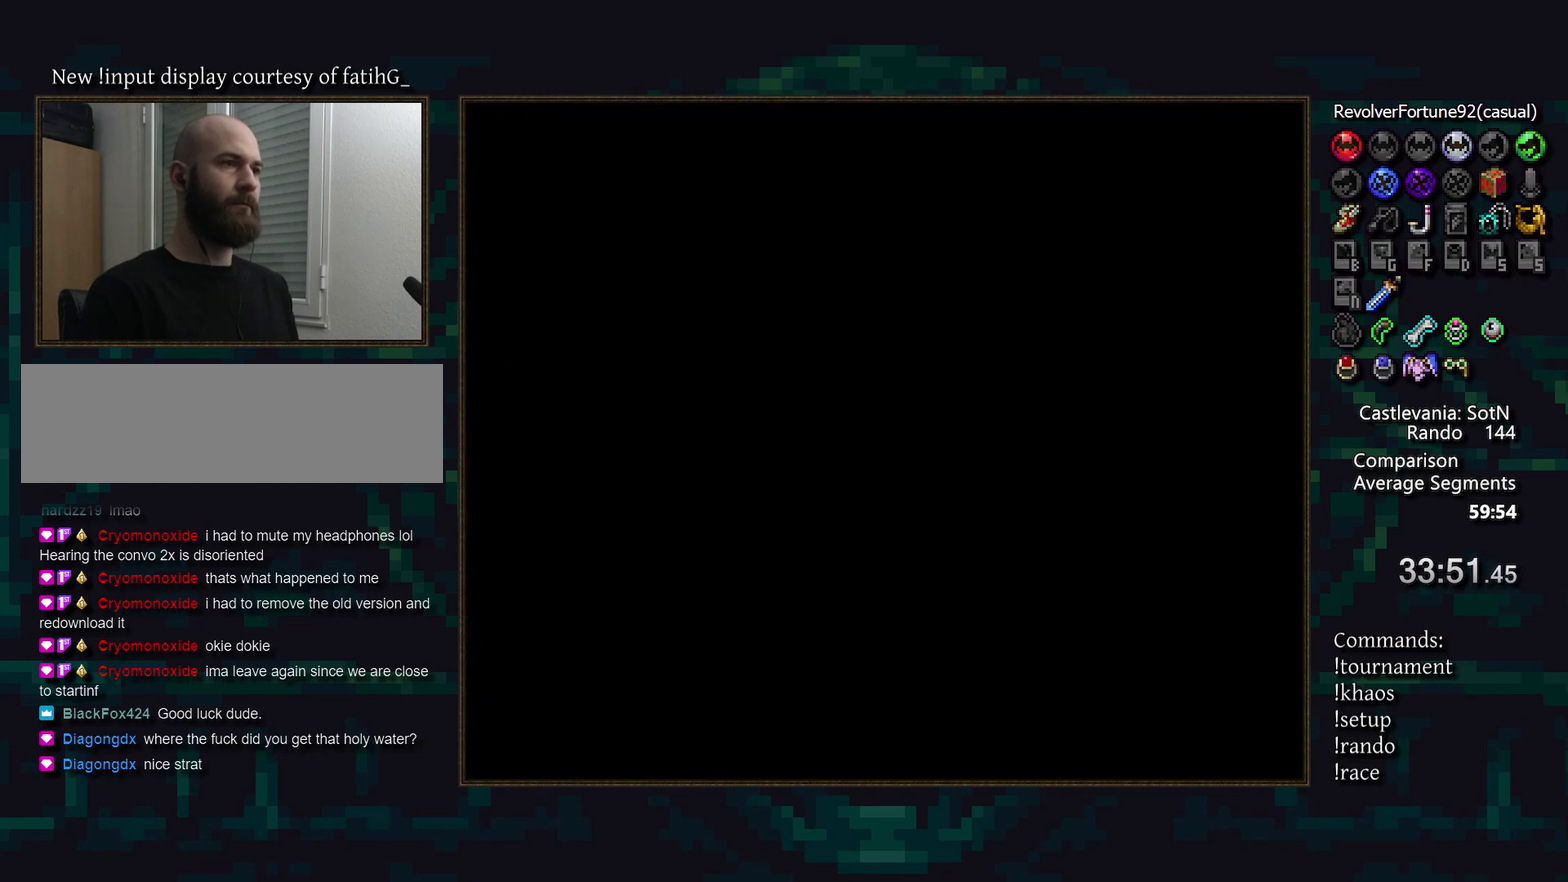
{"buttons": [], "events": []}
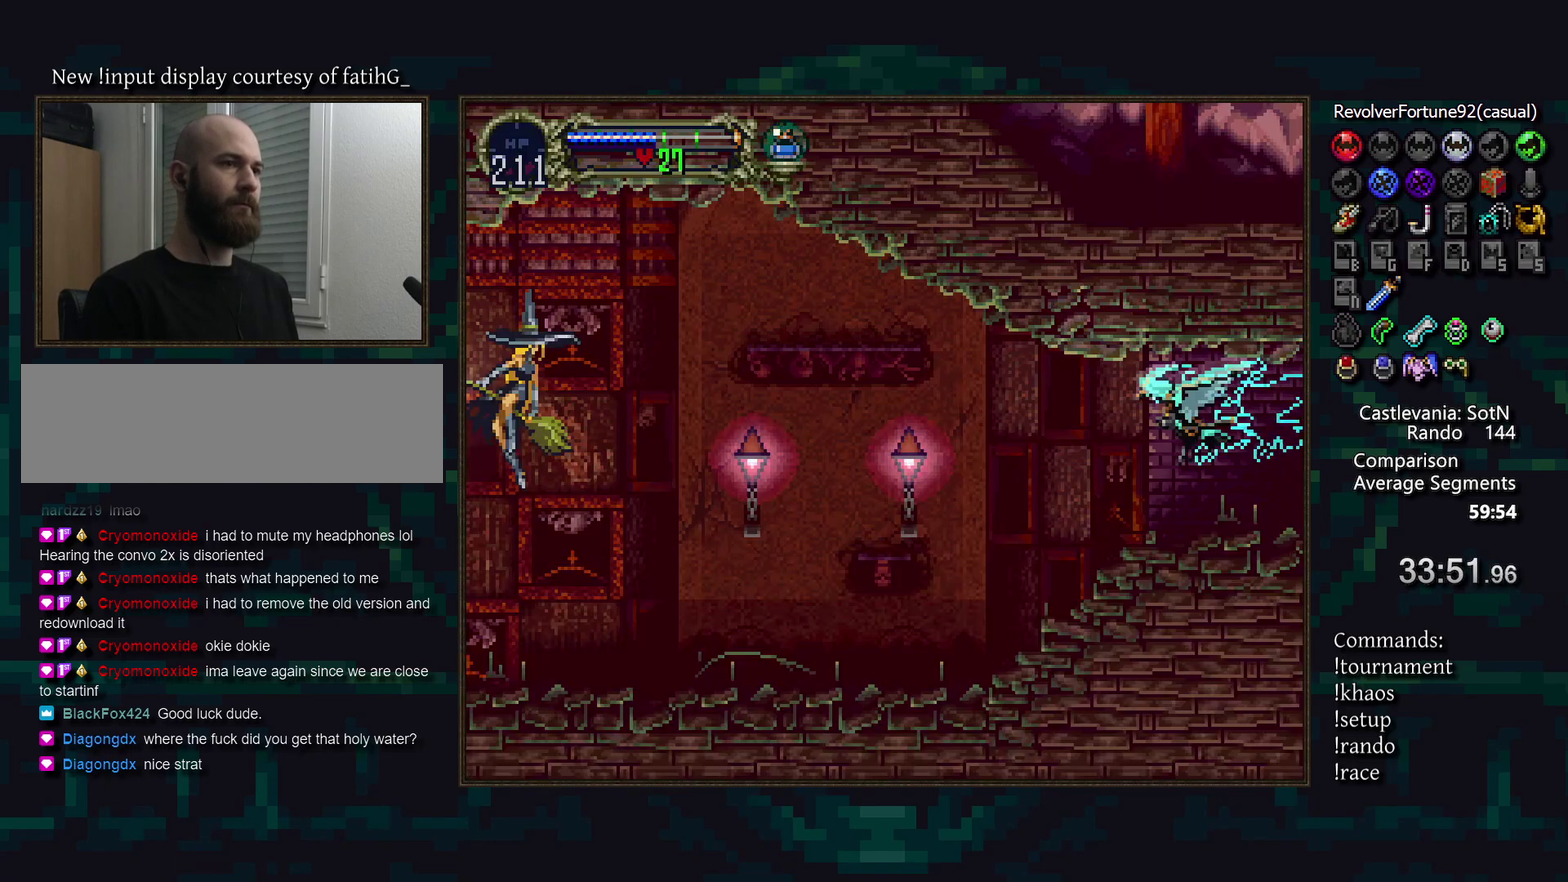
{"buttons": [], "events": [[350, "DPAD_DOWN", "down"], [467, "DPAD_DOWN", "up"]]}
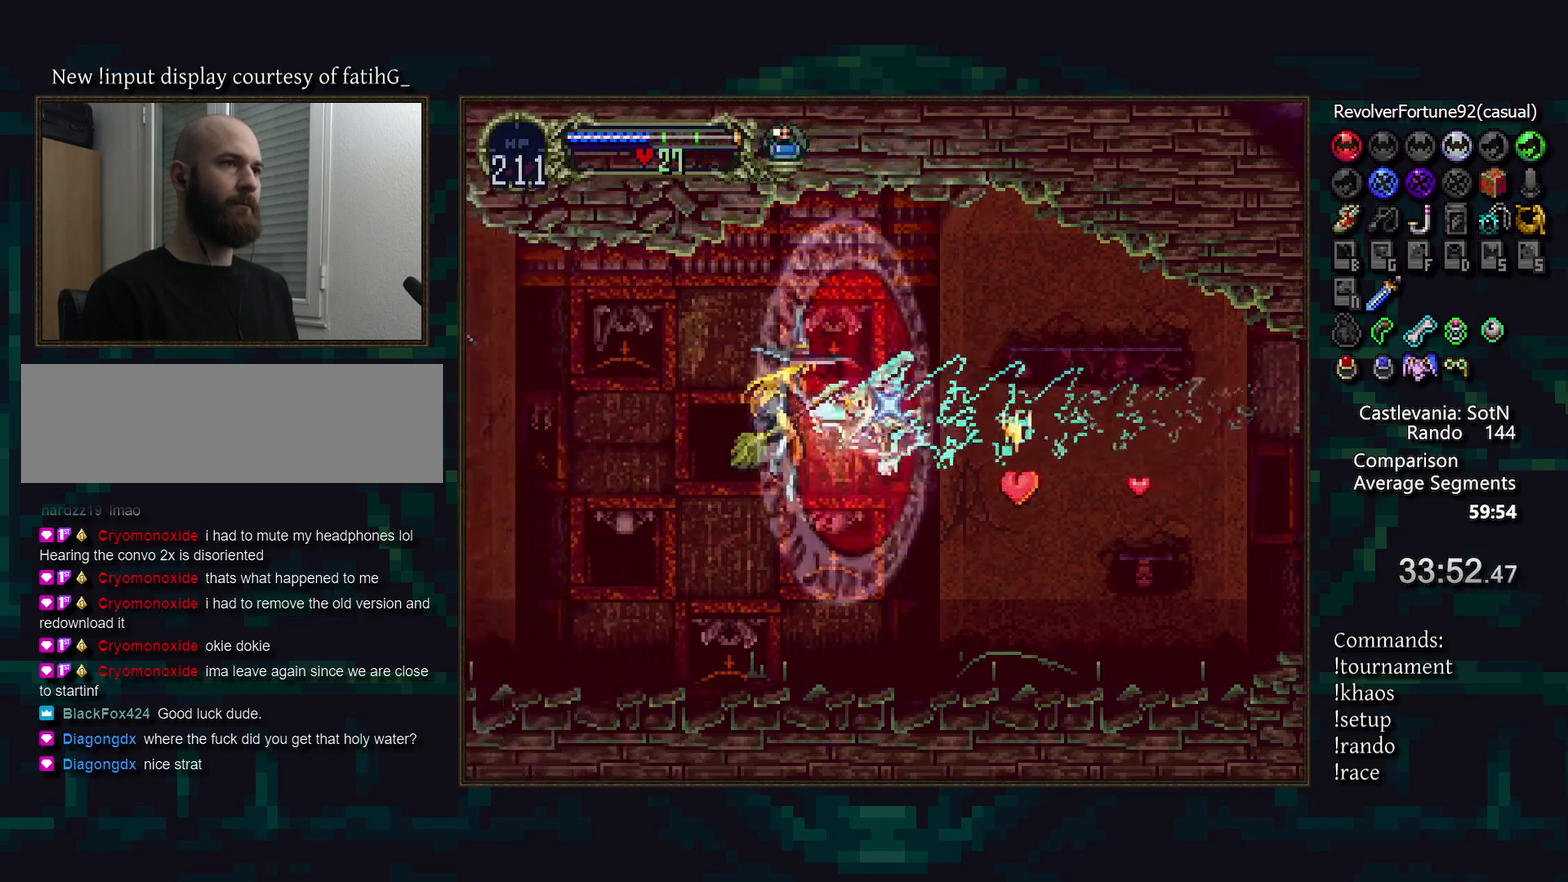
{"buttons": [], "events": []}
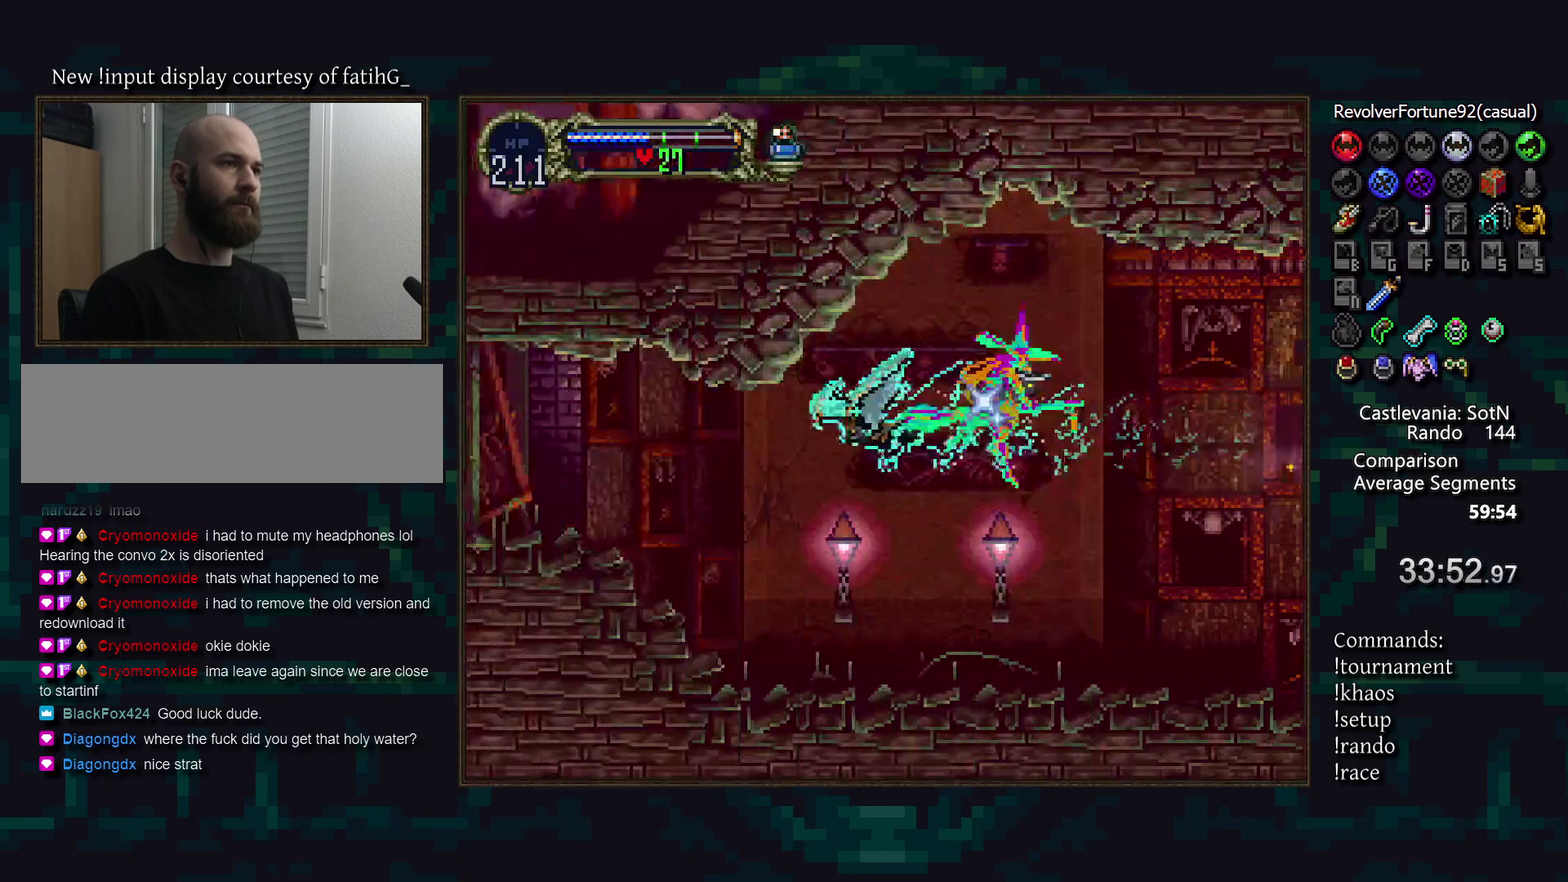
{"buttons": [], "events": []}
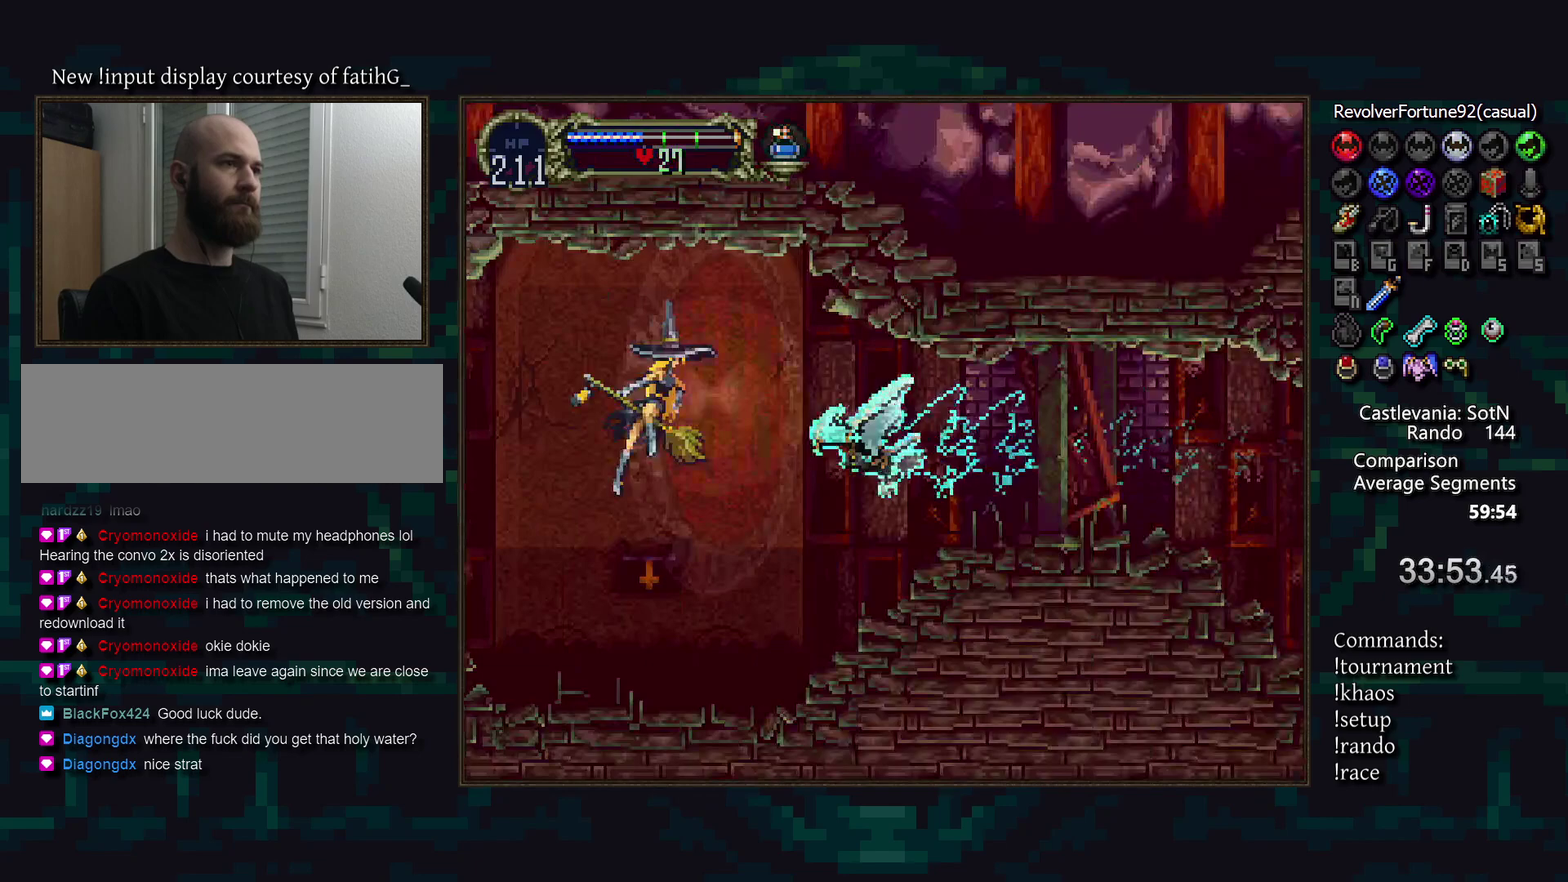
{"buttons": [], "events": [[233, "DPAD_DOWN", "down"], [367, "DPAD_DOWN", "up"]]}
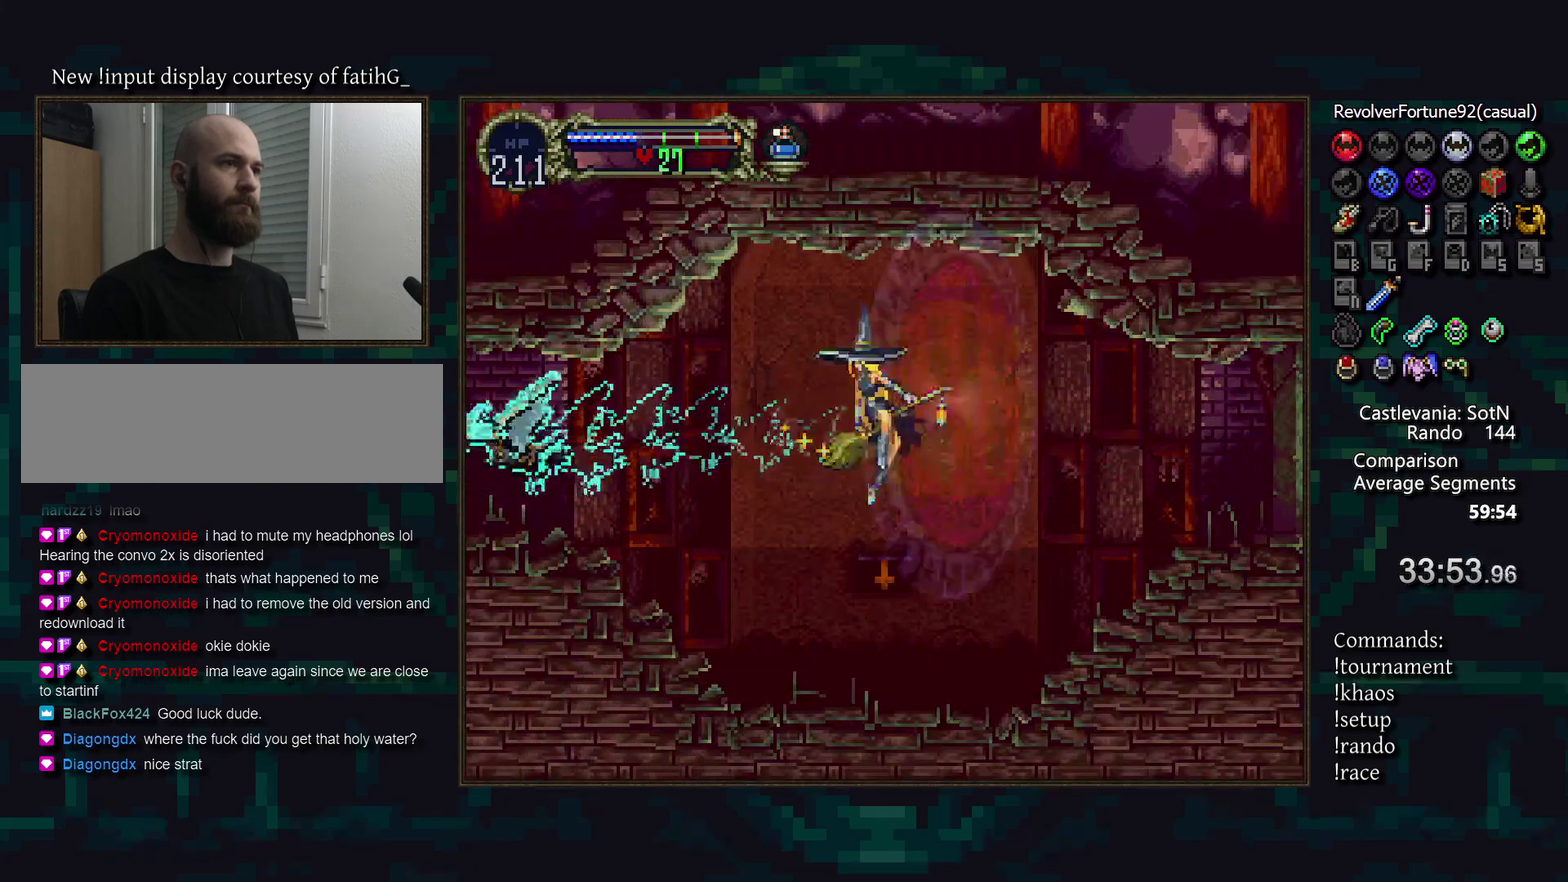
{"buttons": ["R1"], "events": [[350, "R1", "down"]]}
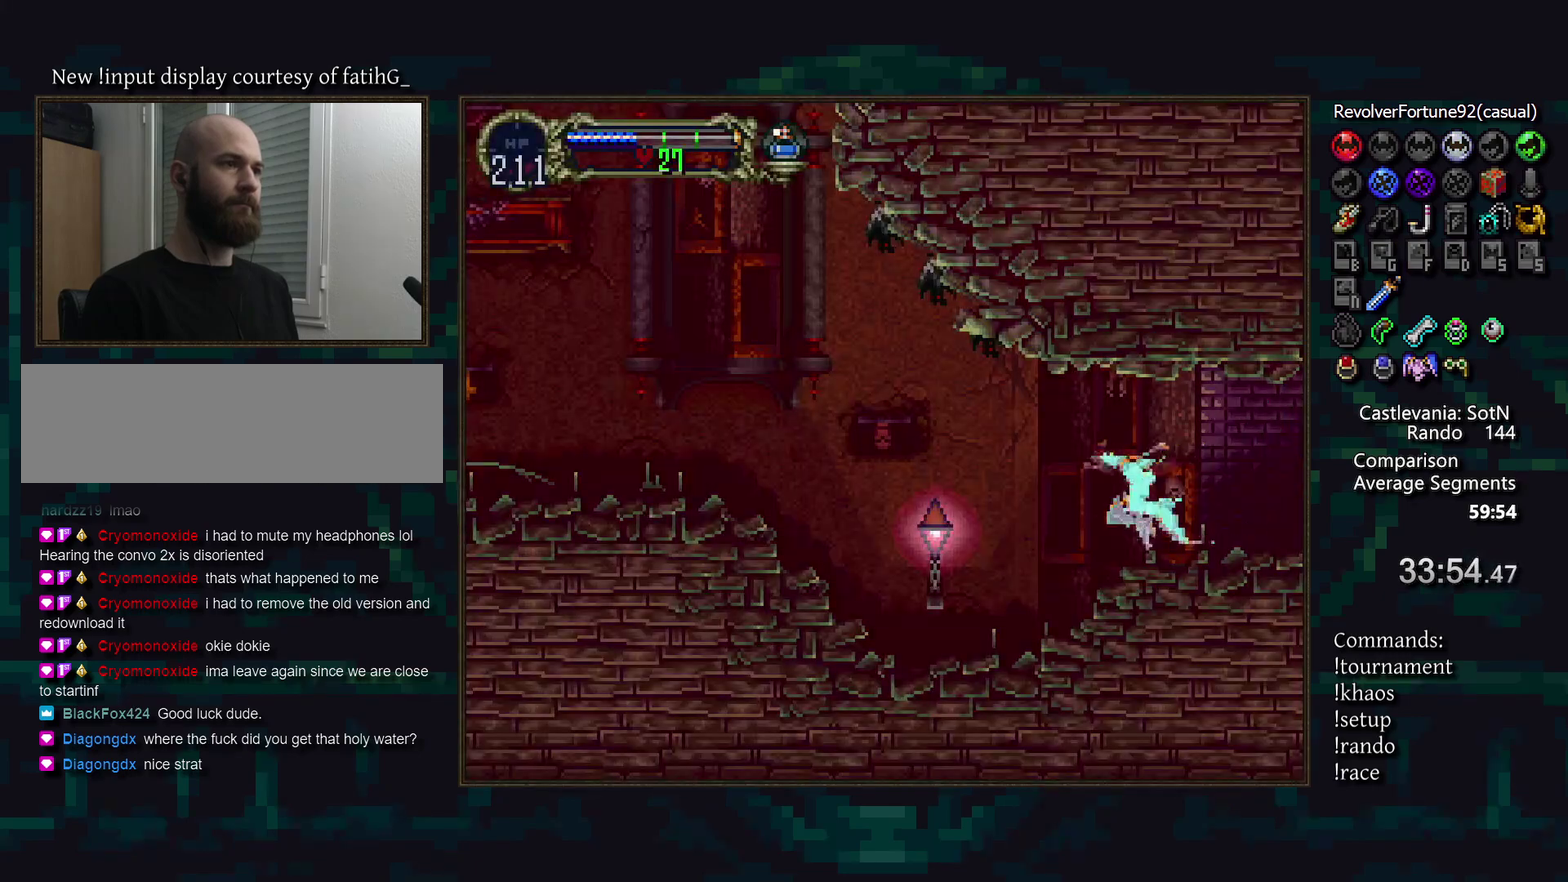
{"buttons": [], "events": [[233, "R1", "up"]]}
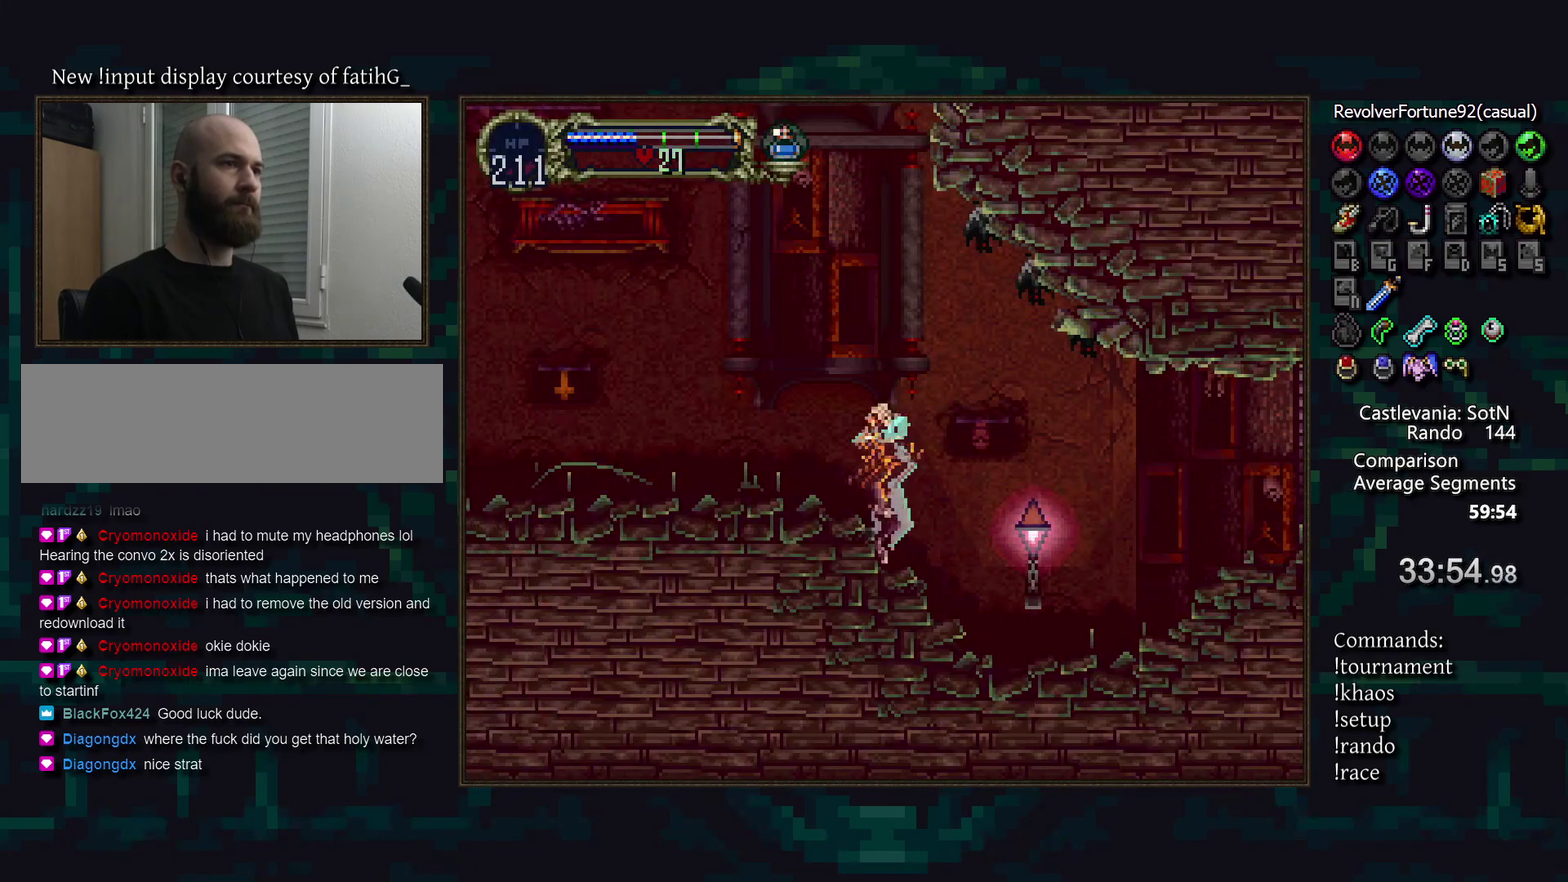
{"buttons": ["TRIANGLE"], "events": [[467, "TRIANGLE", "down"]]}
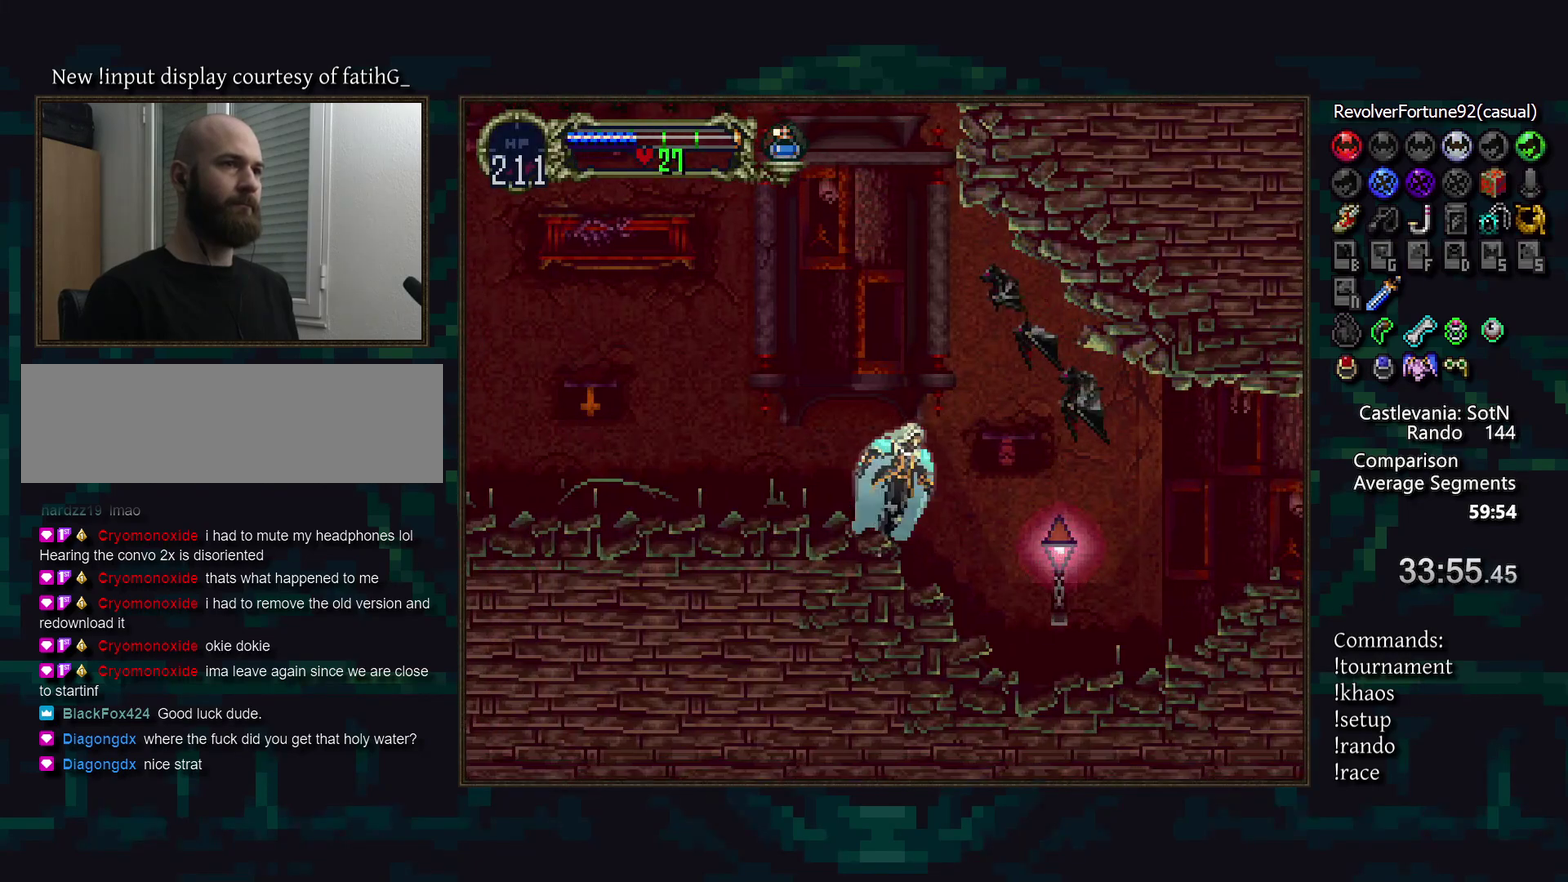
{"buttons": ["DPAD_DOWN"], "events": [[50, "TRIANGLE", "up"], [117, "DPAD_DOWN", "down"], [167, "DPAD_DOWN", "up"], [367, "DPAD_DOWN", "down"]]}
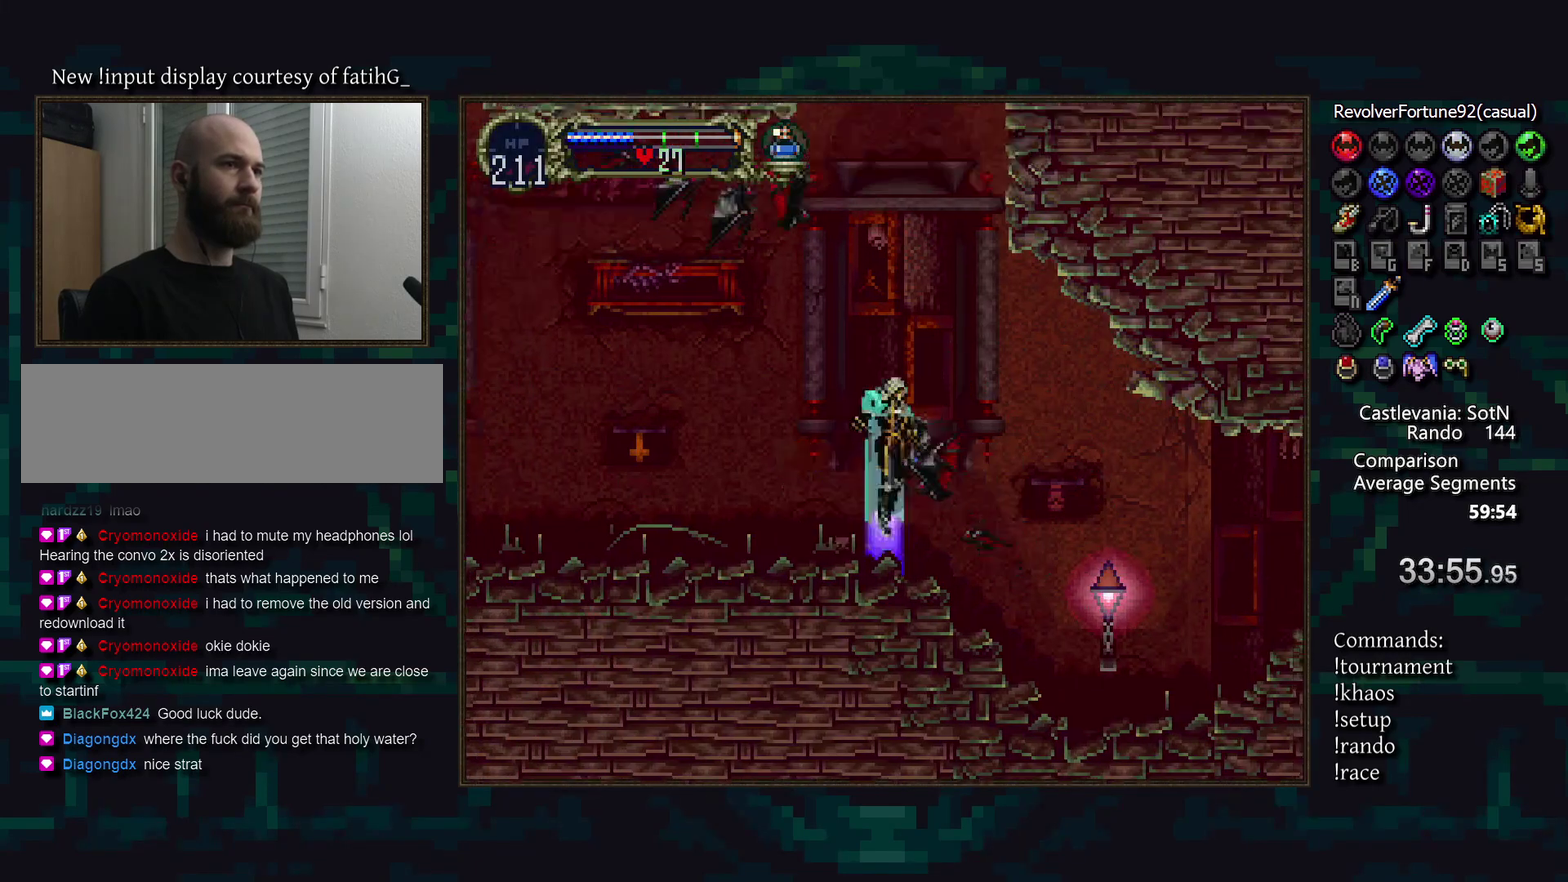
{"buttons": [], "events": [[50, "DPAD_DOWN", "up"], [217, "R1", "down"], [300, "R1", "up"]]}
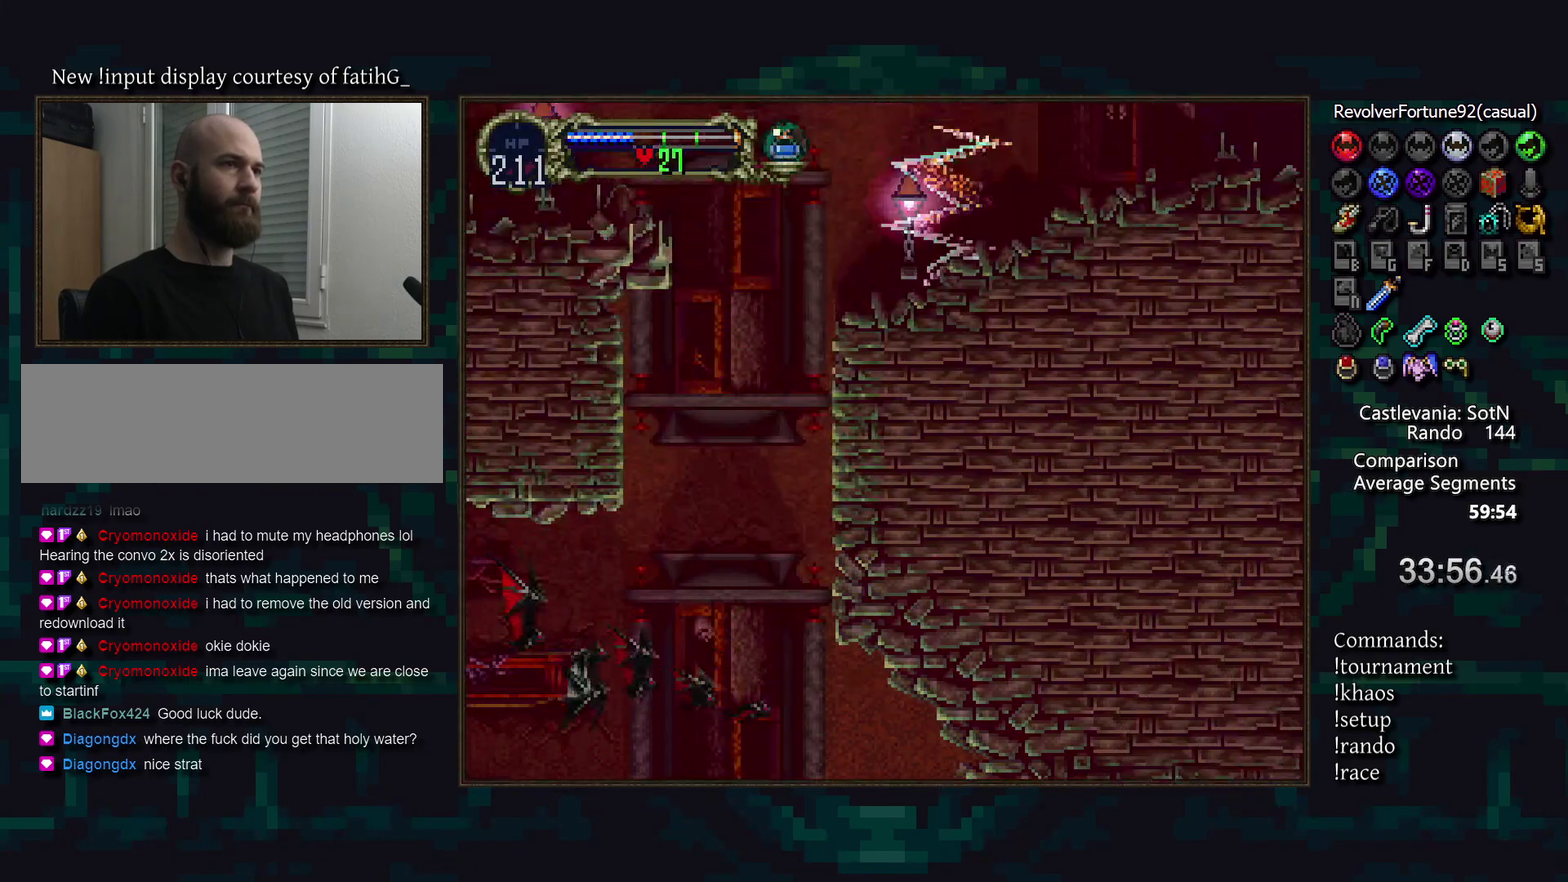
{"buttons": ["DPAD_DOWN"], "events": [[483, "DPAD_DOWN", "down"]]}
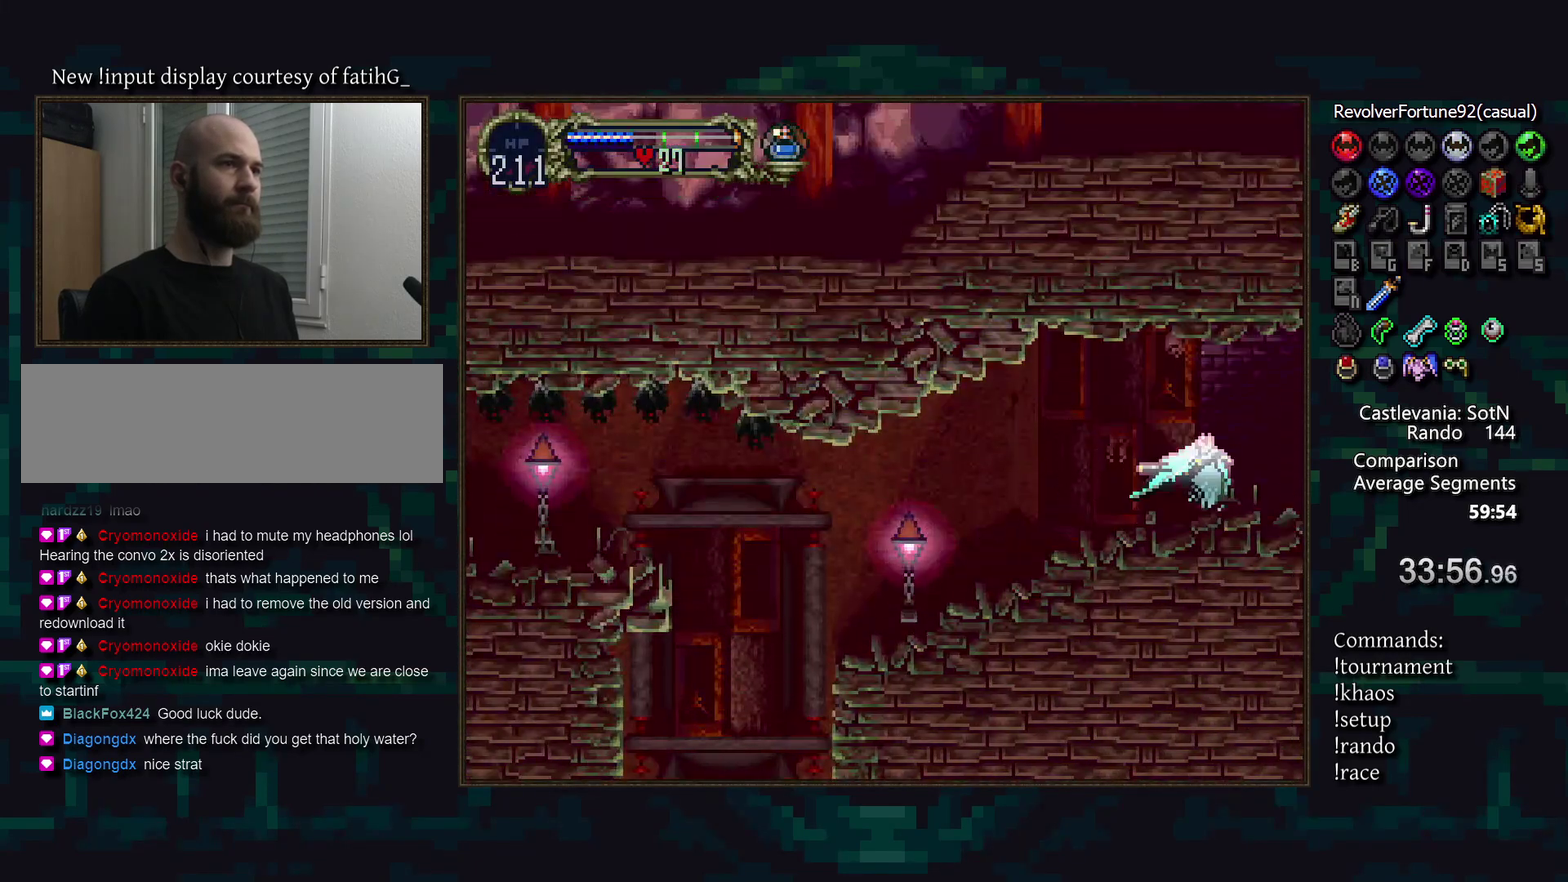
{"buttons": [], "events": [[50, "DPAD_DOWN", "up"]]}
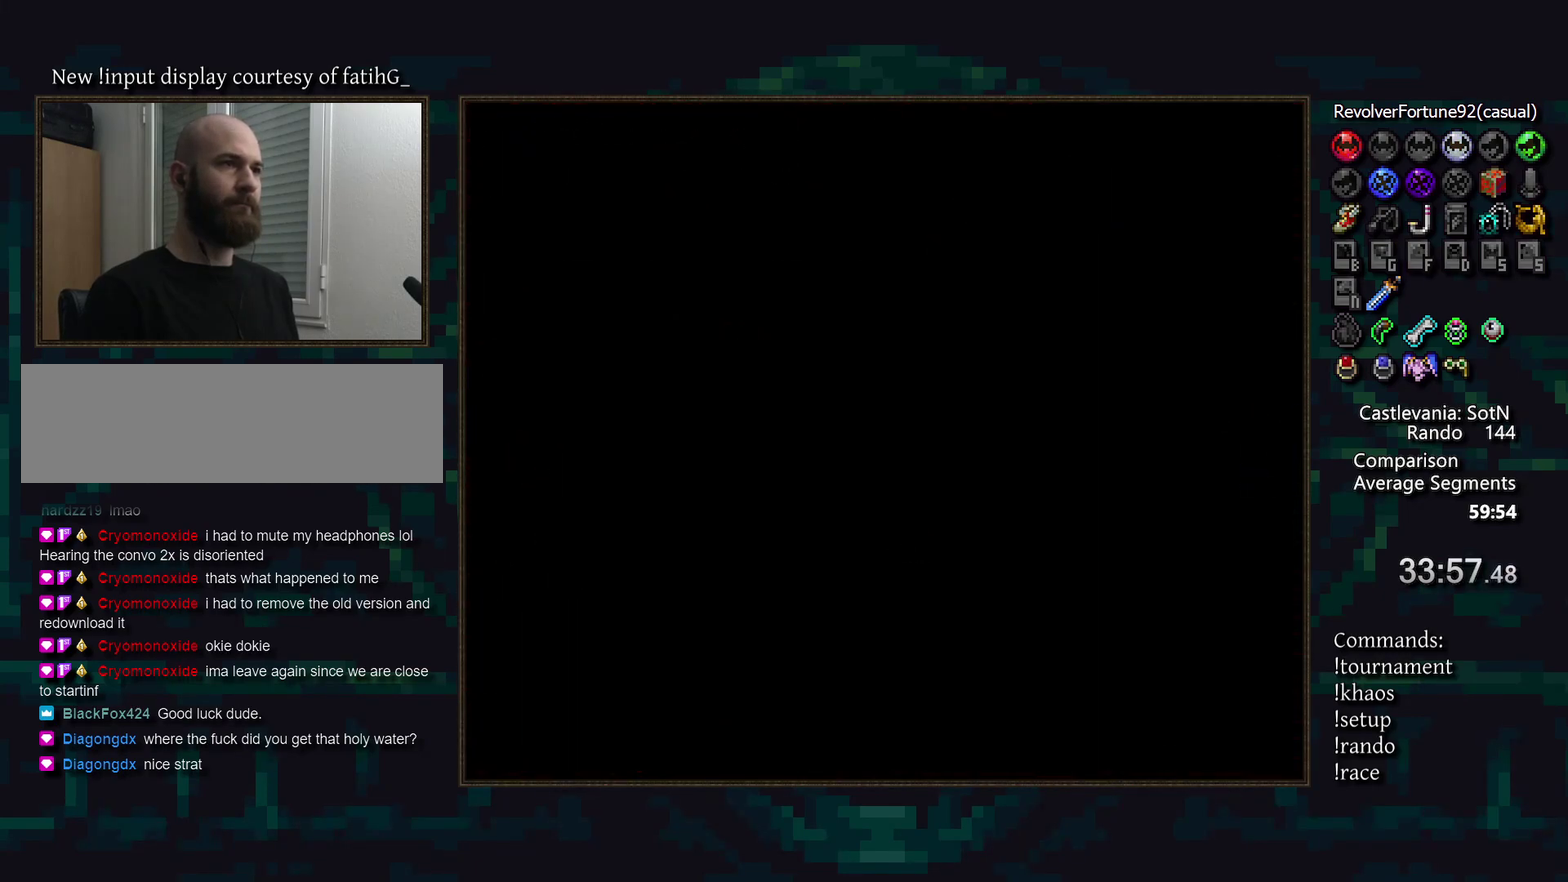
{"buttons": [], "events": []}
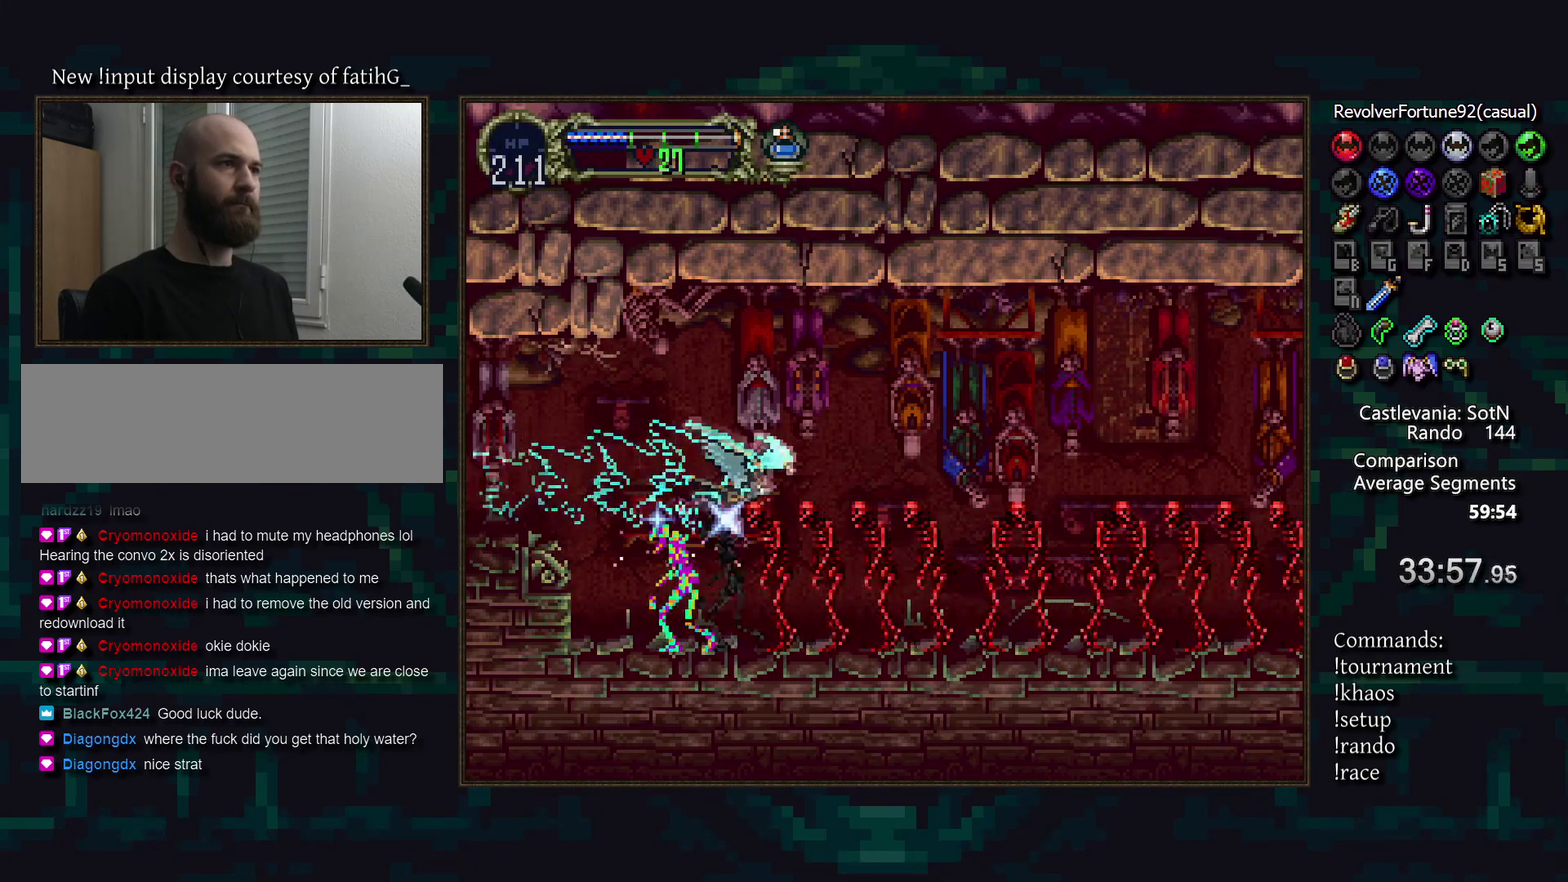
{"buttons": [], "events": []}
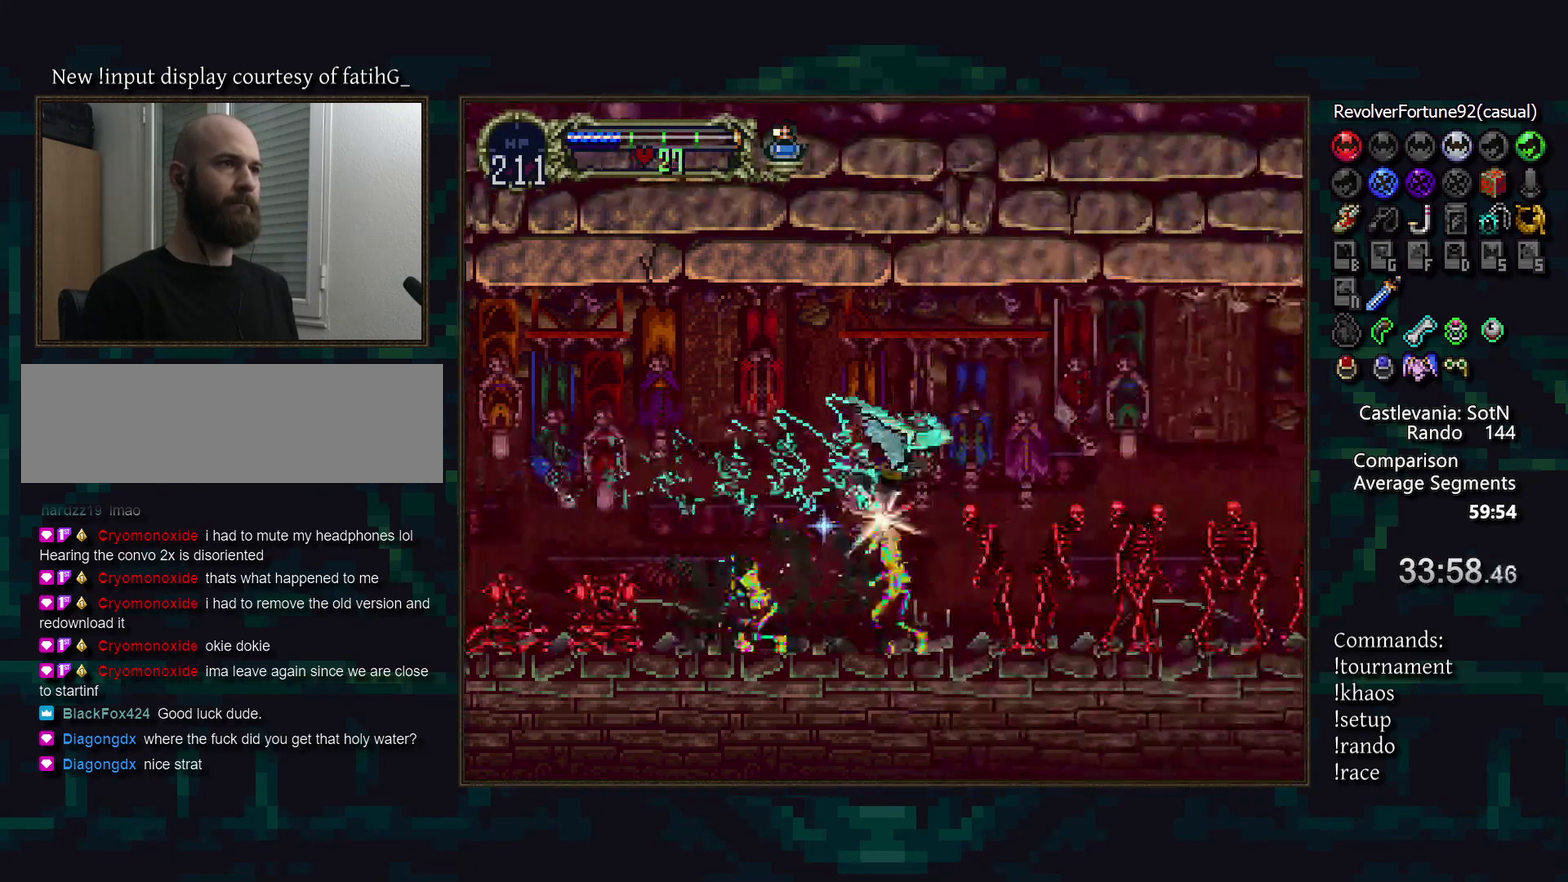
{"buttons": [], "events": []}
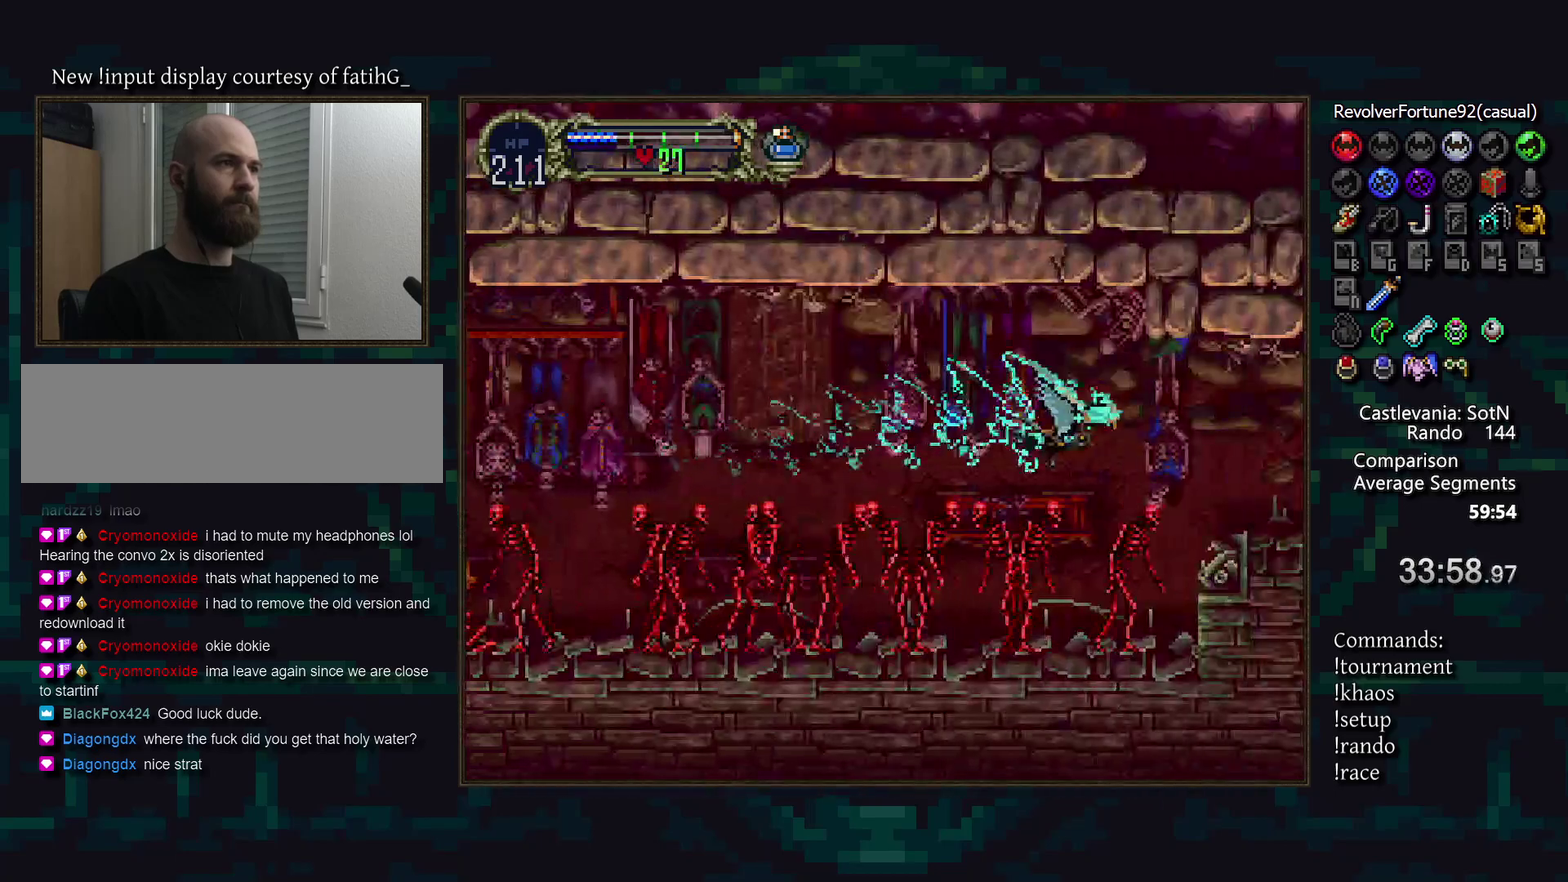
{"buttons": [], "events": []}
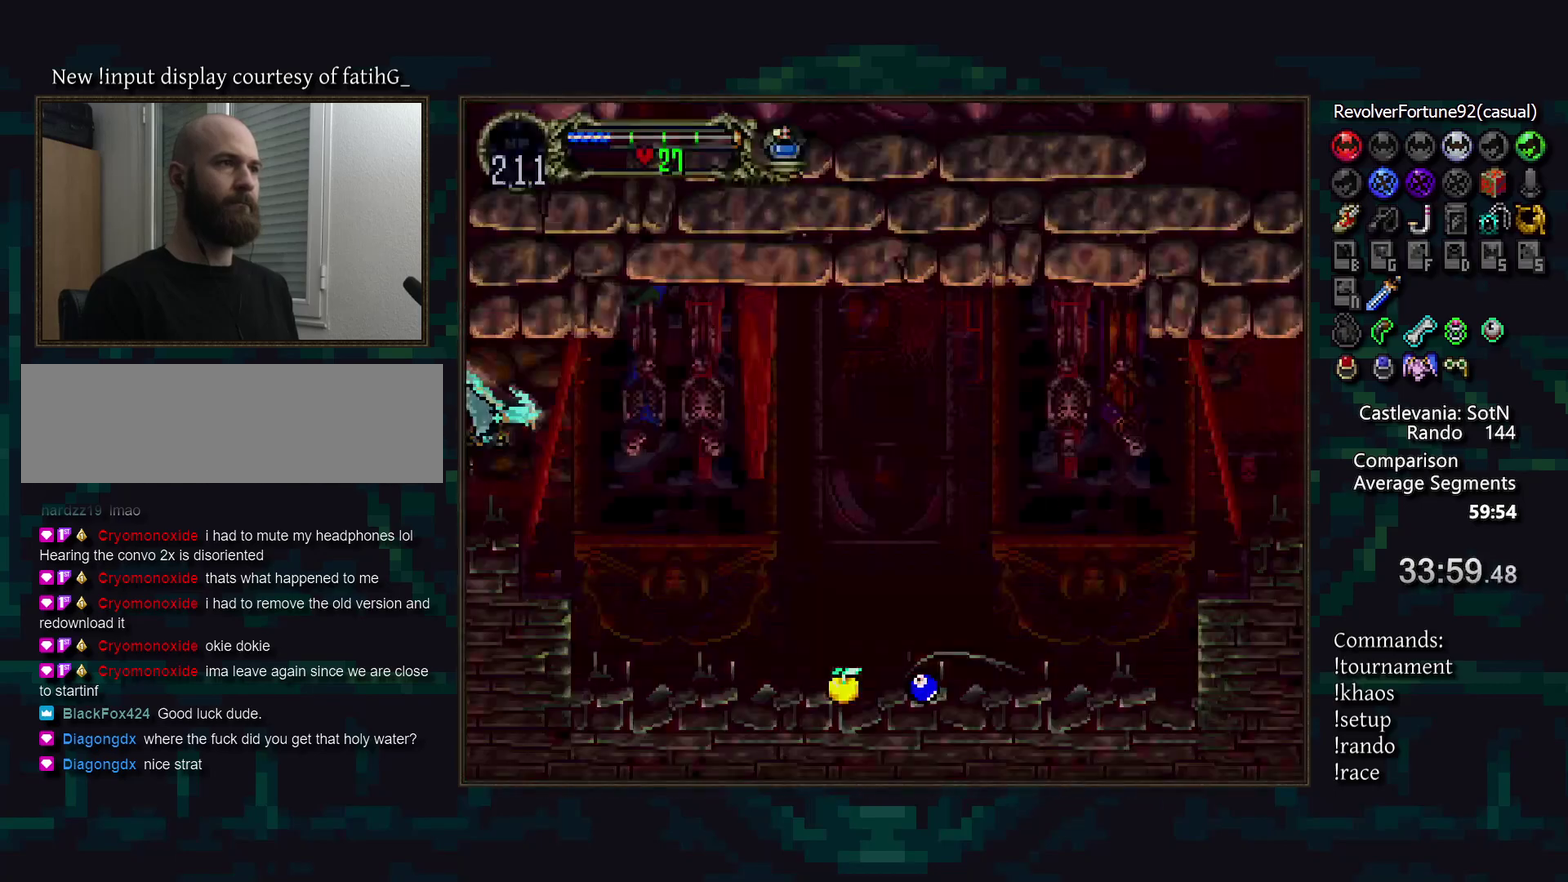
{"buttons": [], "events": []}
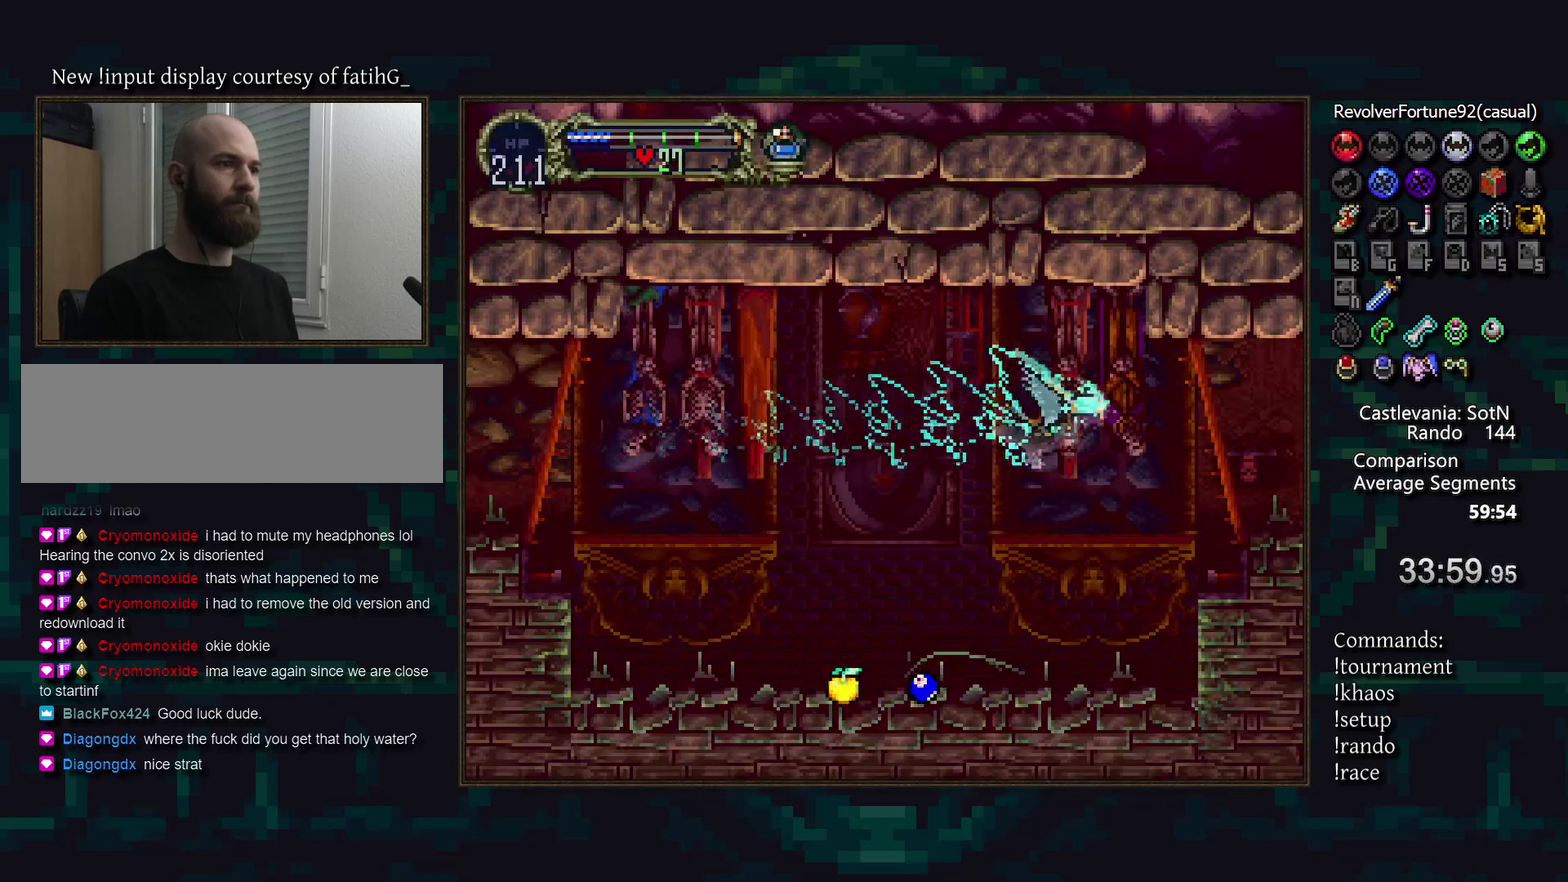
{"buttons": [], "events": []}
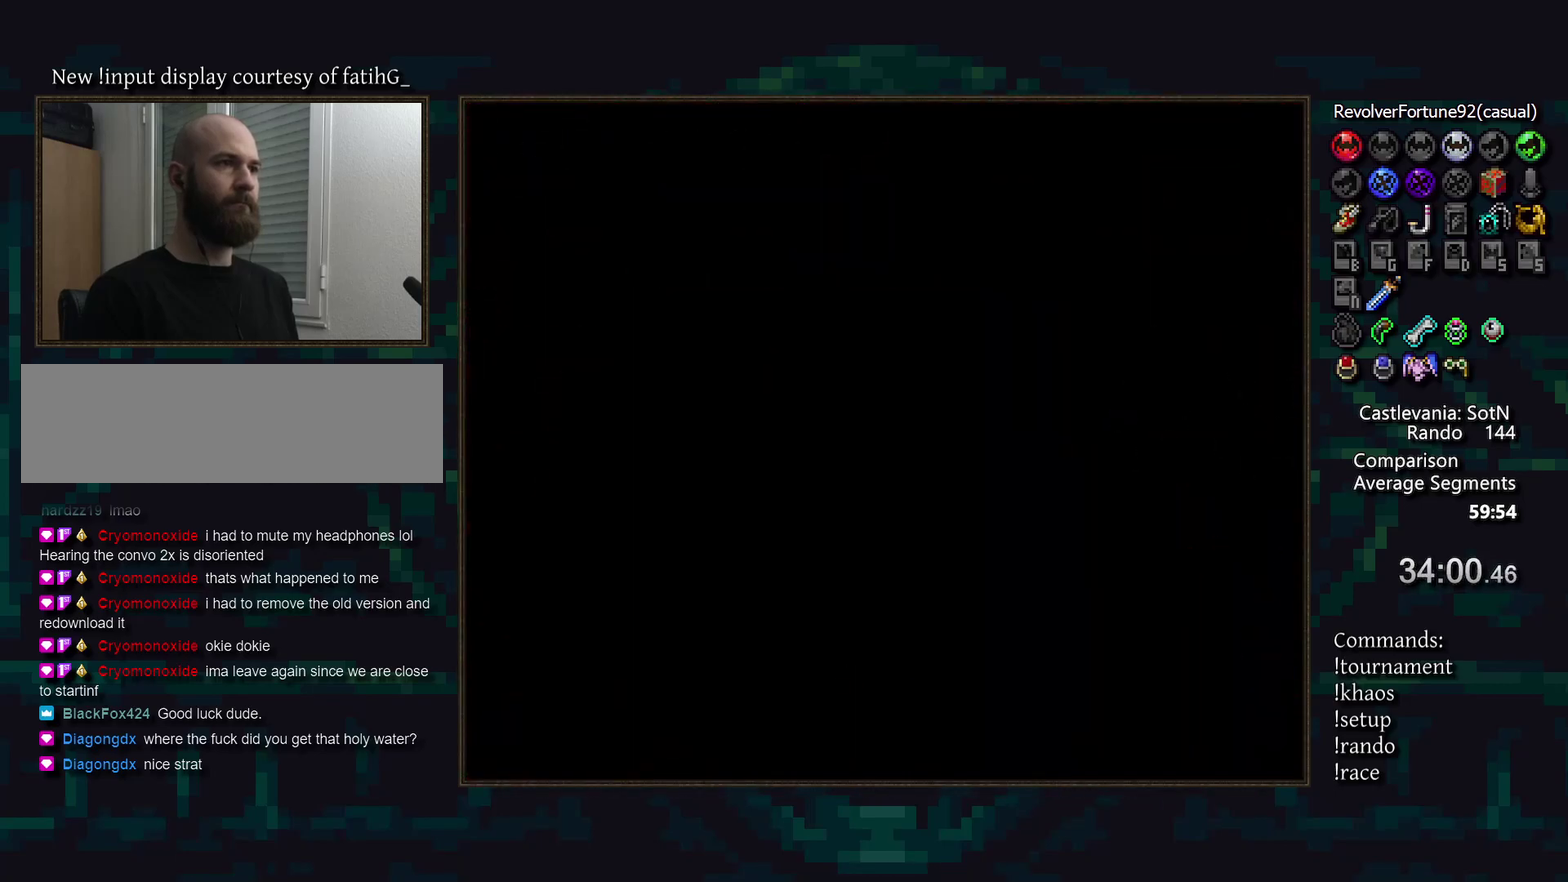
{"buttons": [], "events": []}
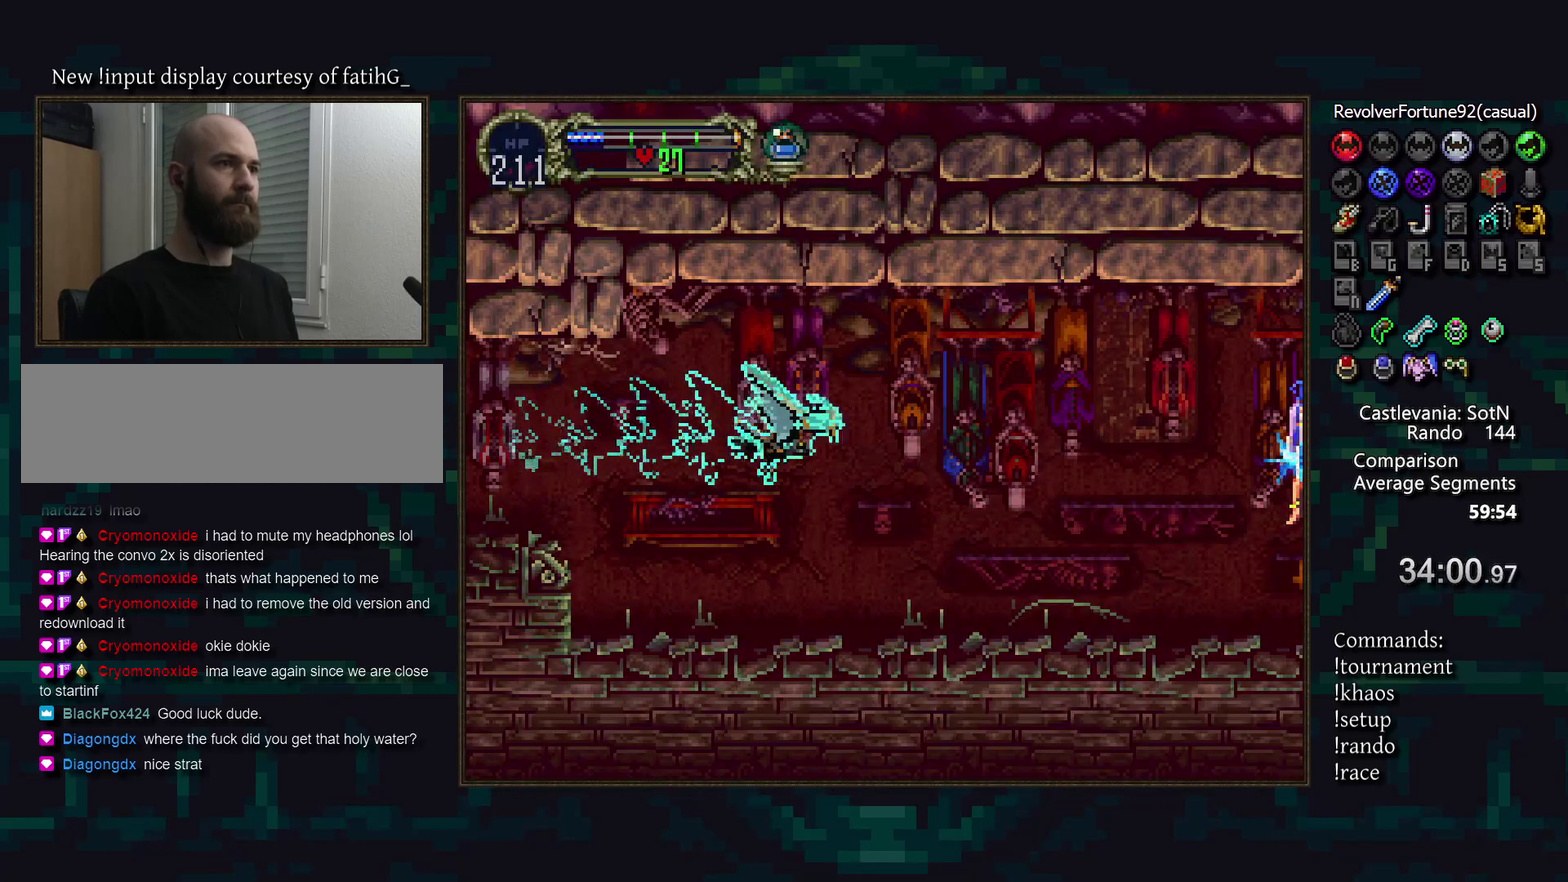
{"buttons": [], "events": [[200, "DPAD_DOWN", "down"], [250, "DPAD_DOWN", "up"]]}
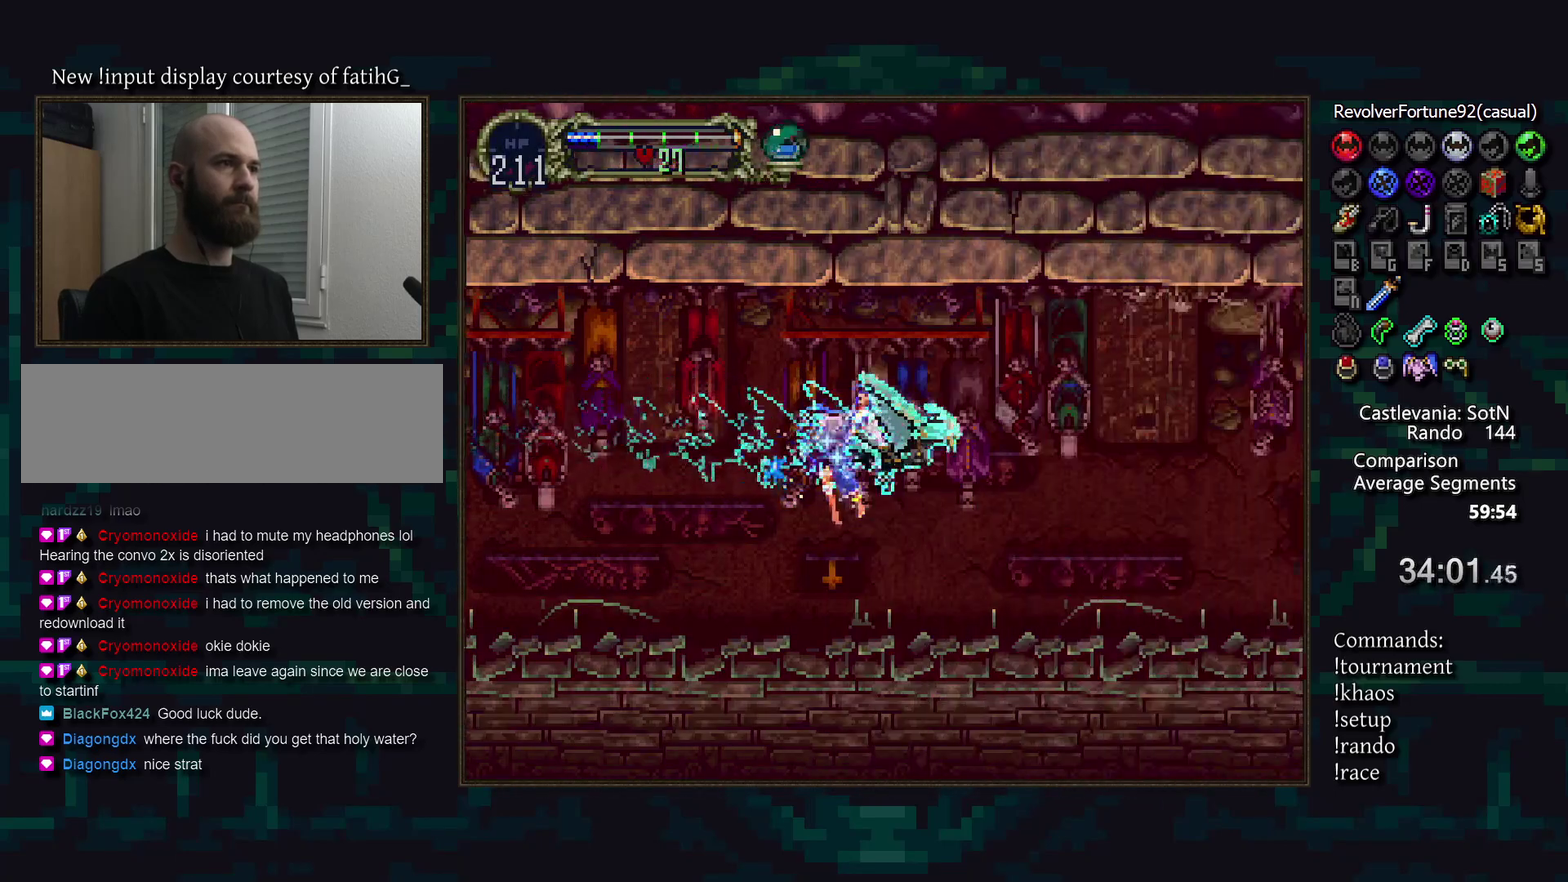
{"buttons": [], "events": []}
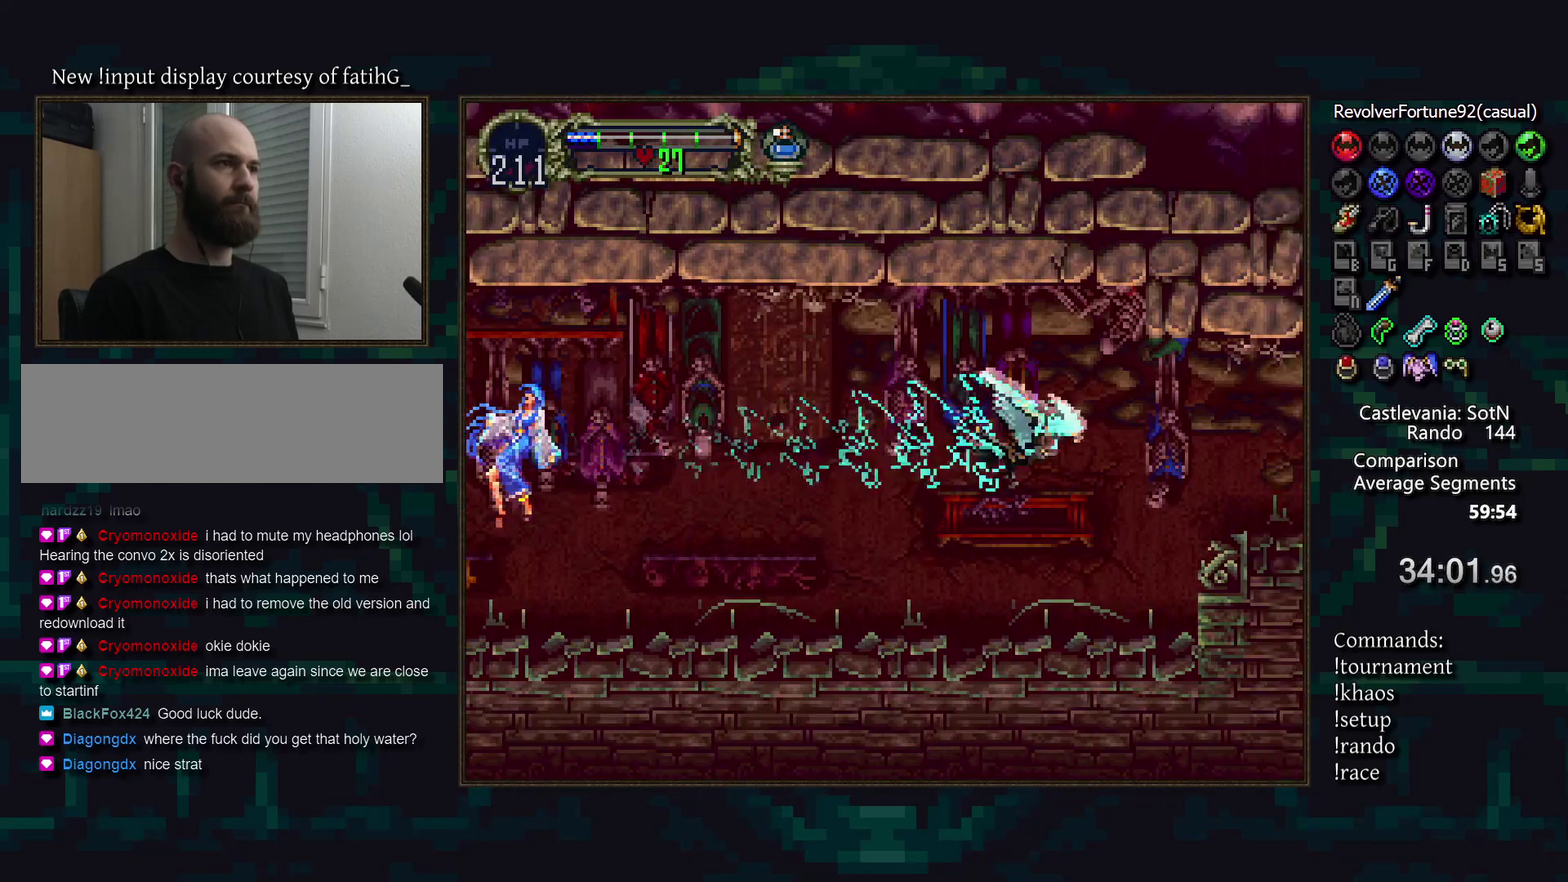
{"buttons": [], "events": []}
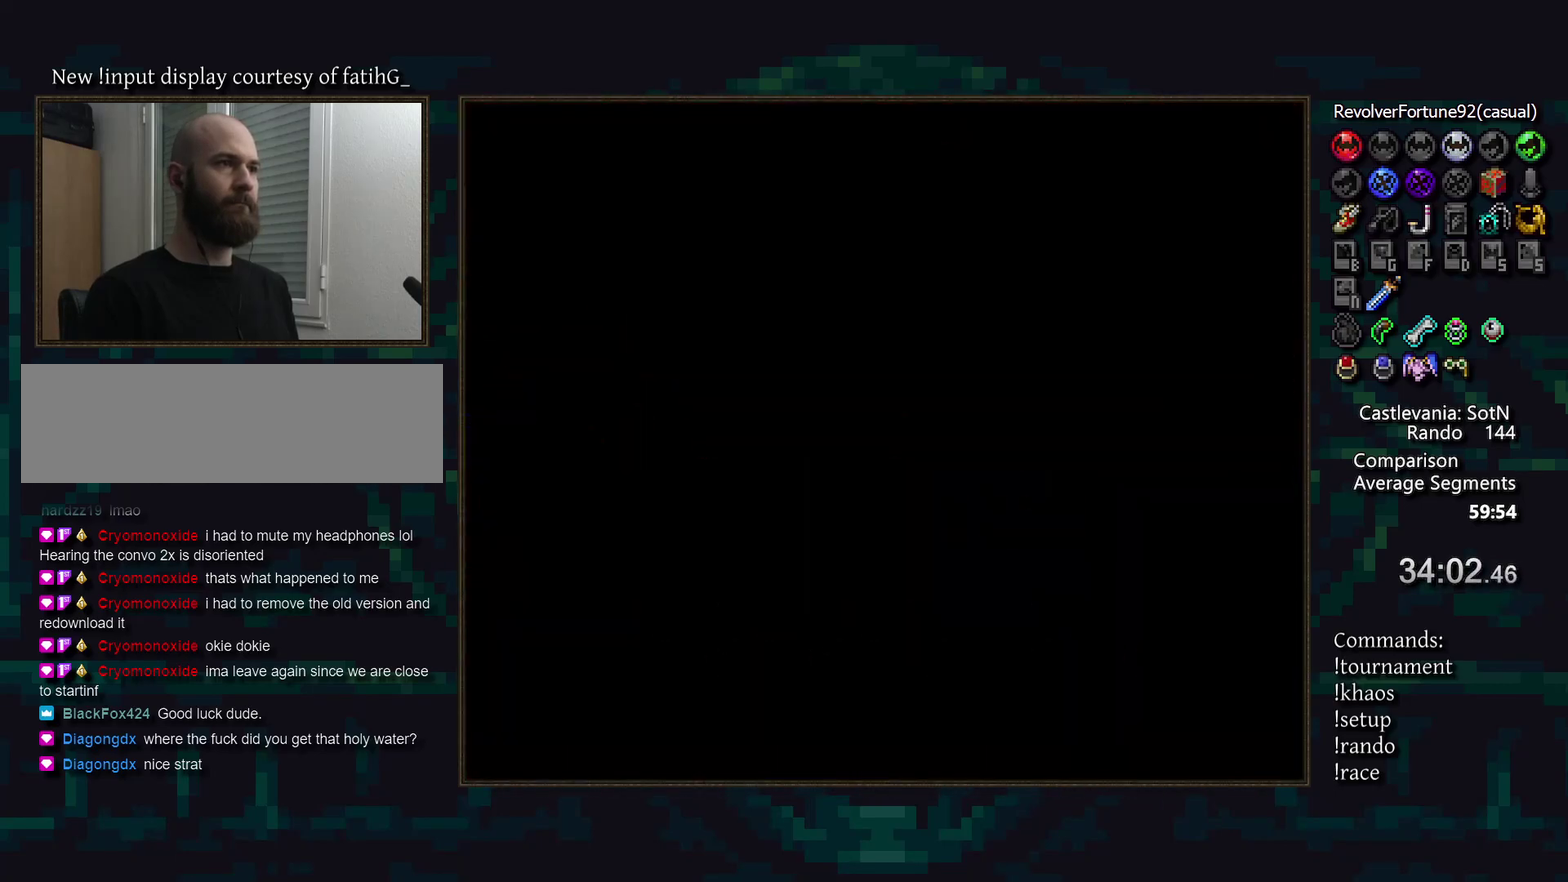
{"buttons": [], "events": []}
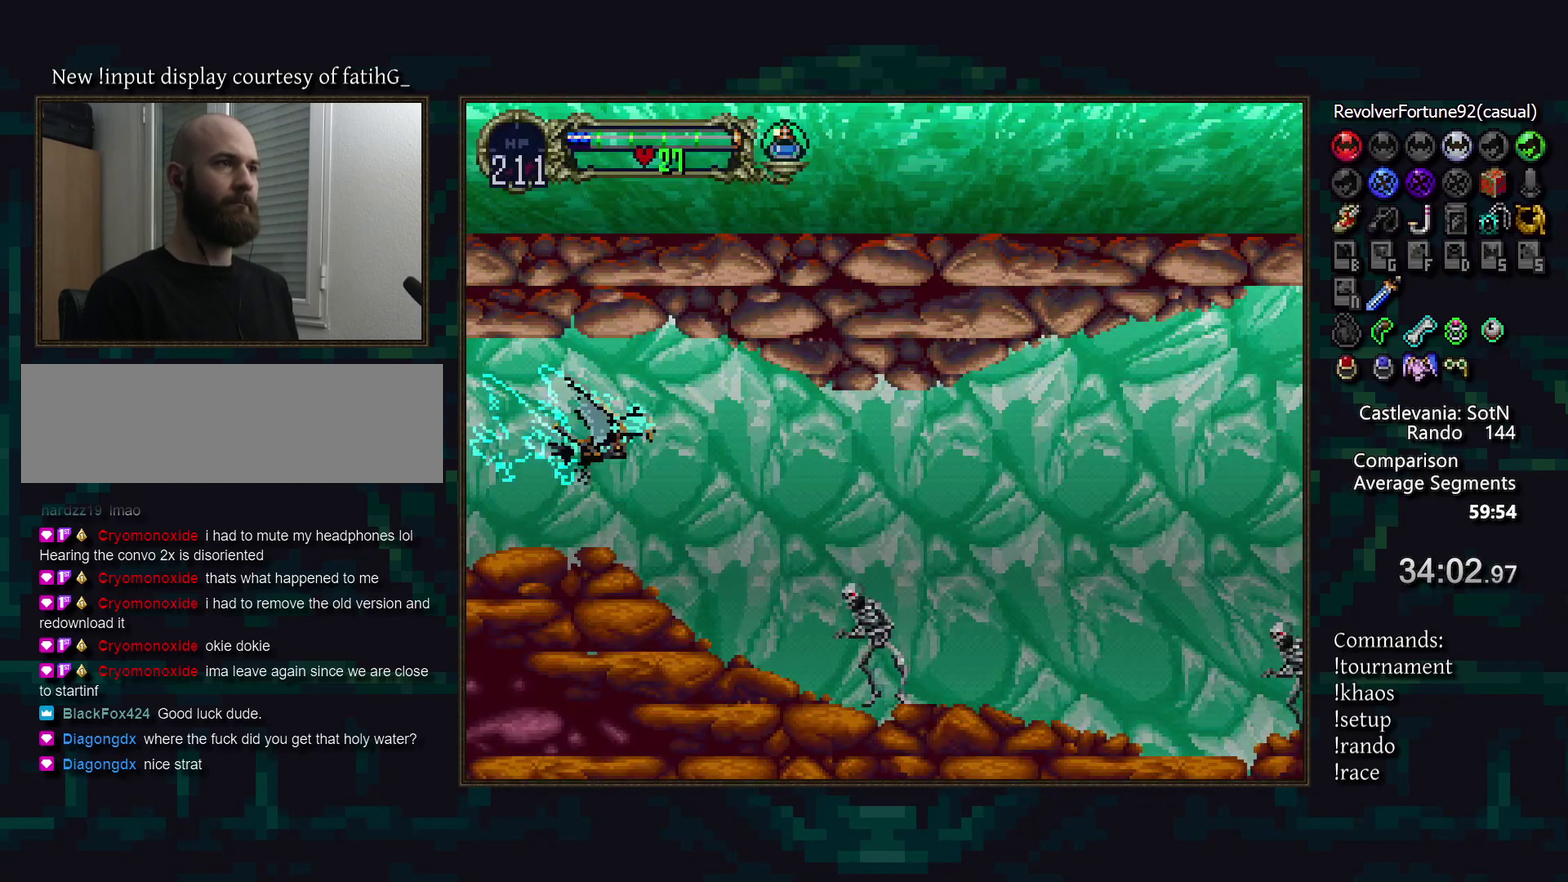
{"buttons": [], "events": []}
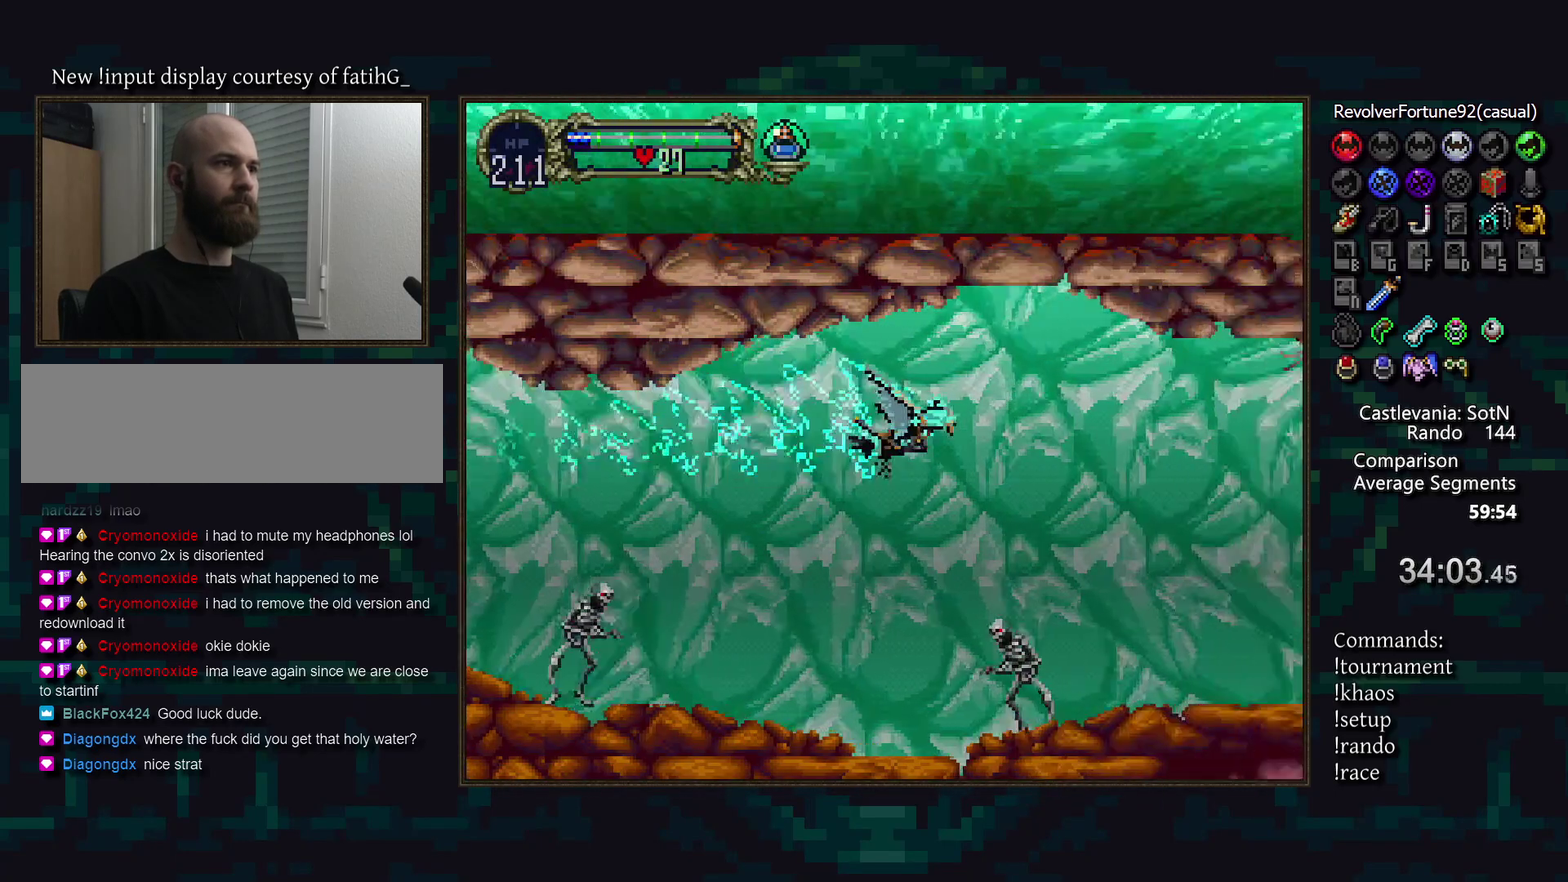
{"buttons": [], "events": []}